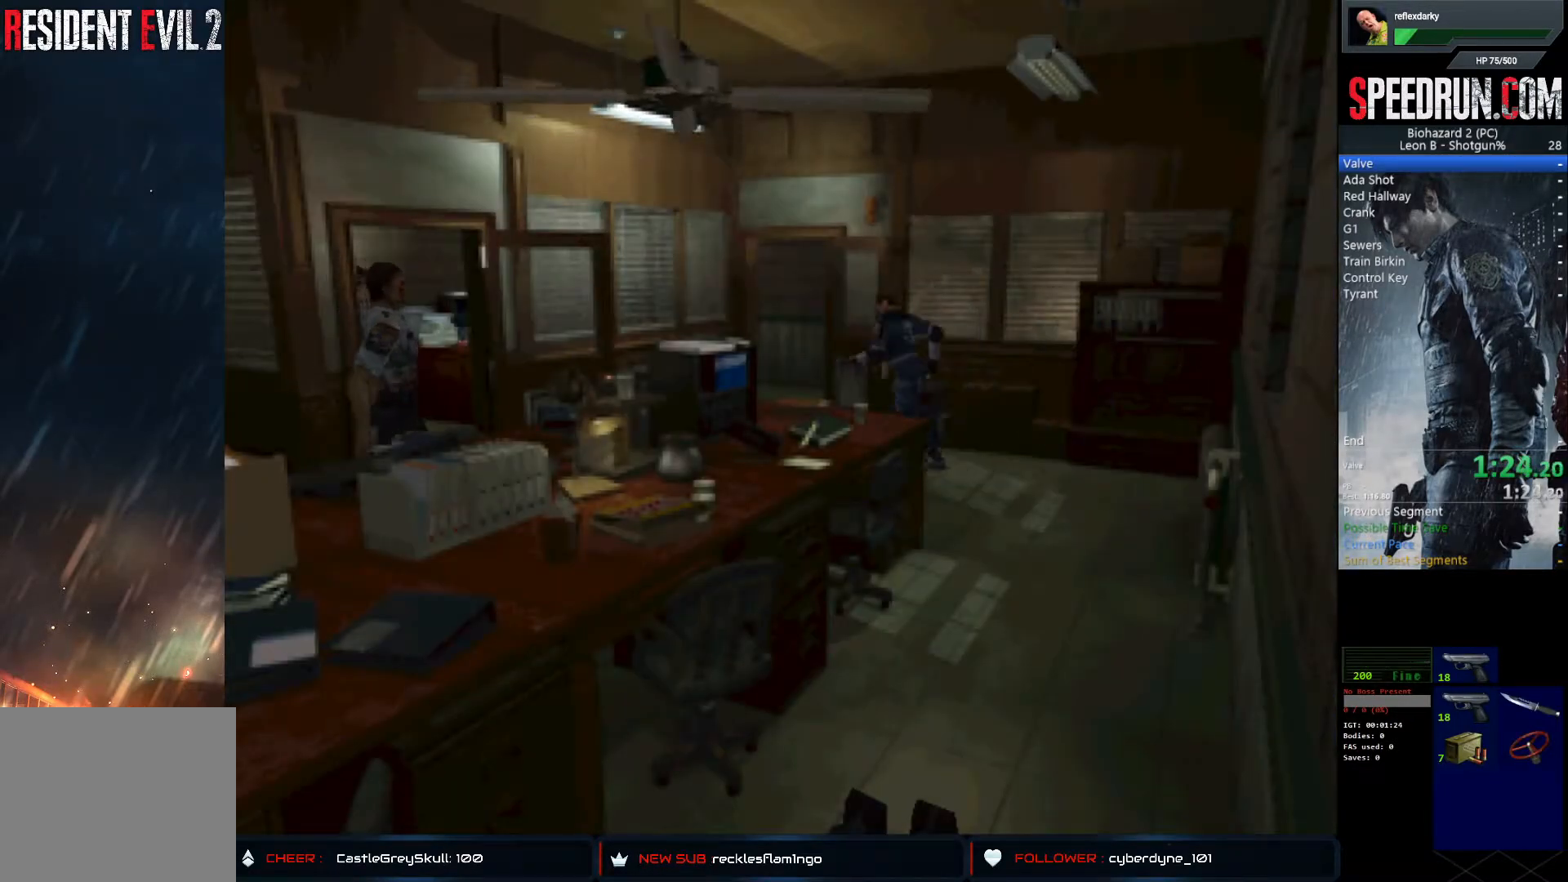
Gameplay with a controller (PlayStation layout); each line is a JSON object with the inputs held at the frame after it. "events" lists button and stick changes between this image and that frame as [ms after this image, input, new state], when the widget could be followed in between. Not read: L1 L3 R1 R3.
{"buttons": ["SQUARE", "DPAD_UP", "DPAD_RIGHT"], "left_stick": "center", "right_stick": "center", "events": [[183, "DPAD_RIGHT", "down"]]}
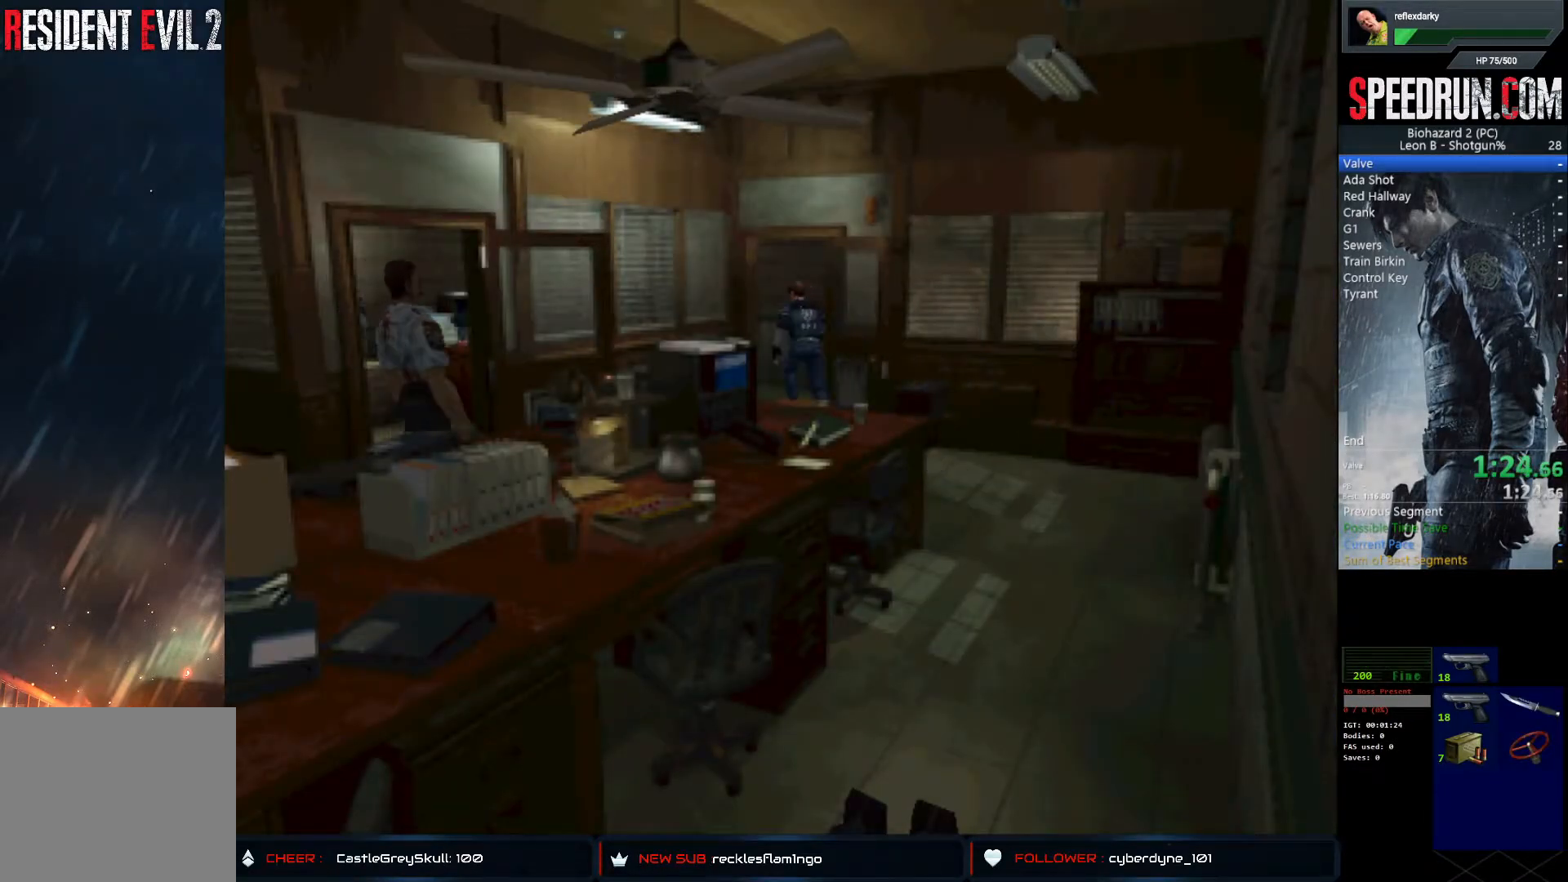
{"buttons": ["SQUARE", "DPAD_UP", "DPAD_RIGHT"], "left_stick": "center", "right_stick": "center", "events": []}
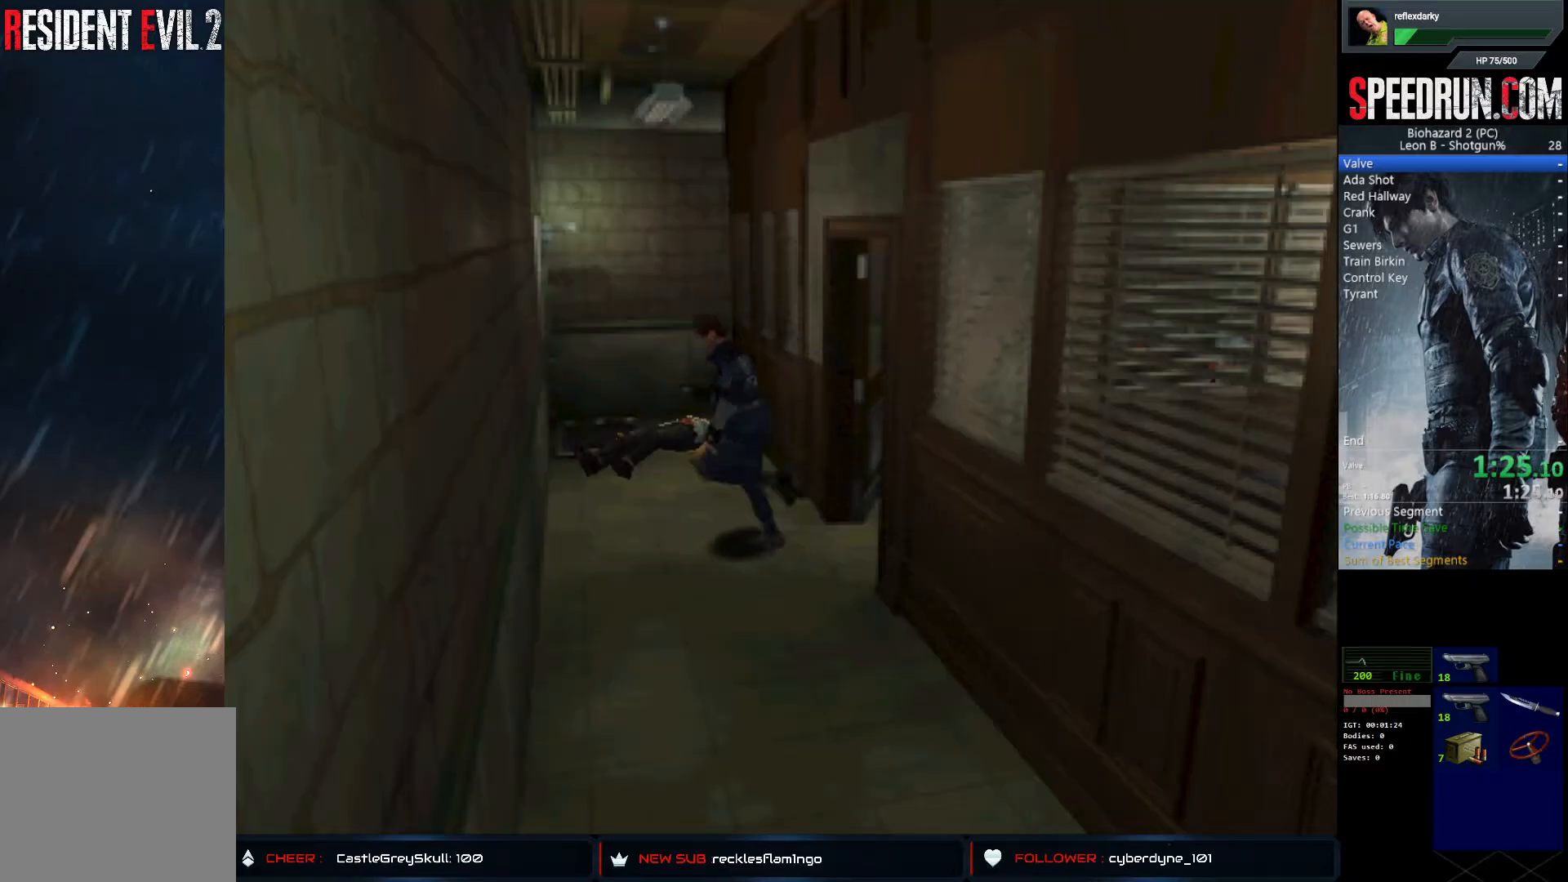
{"buttons": ["SQUARE", "DPAD_UP"], "left_stick": "center", "right_stick": "center", "events": [[183, "DPAD_RIGHT", "up"]]}
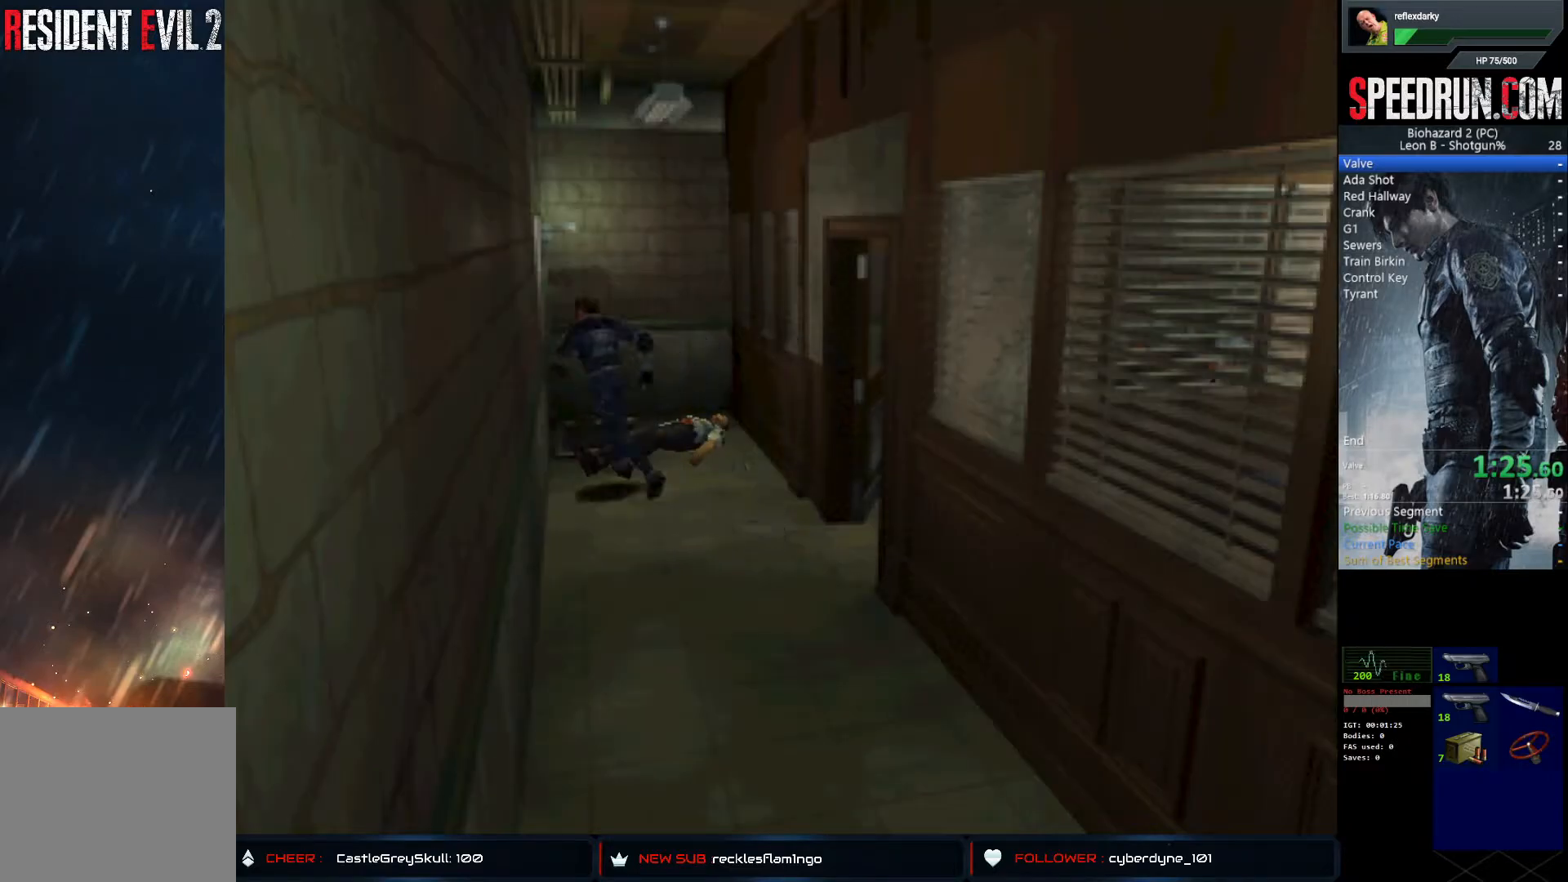
{"buttons": ["CROSS", "SQUARE", "DPAD_UP", "DPAD_LEFT"], "left_stick": "center", "right_stick": "center", "events": [[150, "CROSS", "down"], [167, "DPAD_LEFT", "down"], [250, "CROSS", "up"], [333, "CROSS", "down"], [417, "CROSS", "up"], [483, "CROSS", "down"]]}
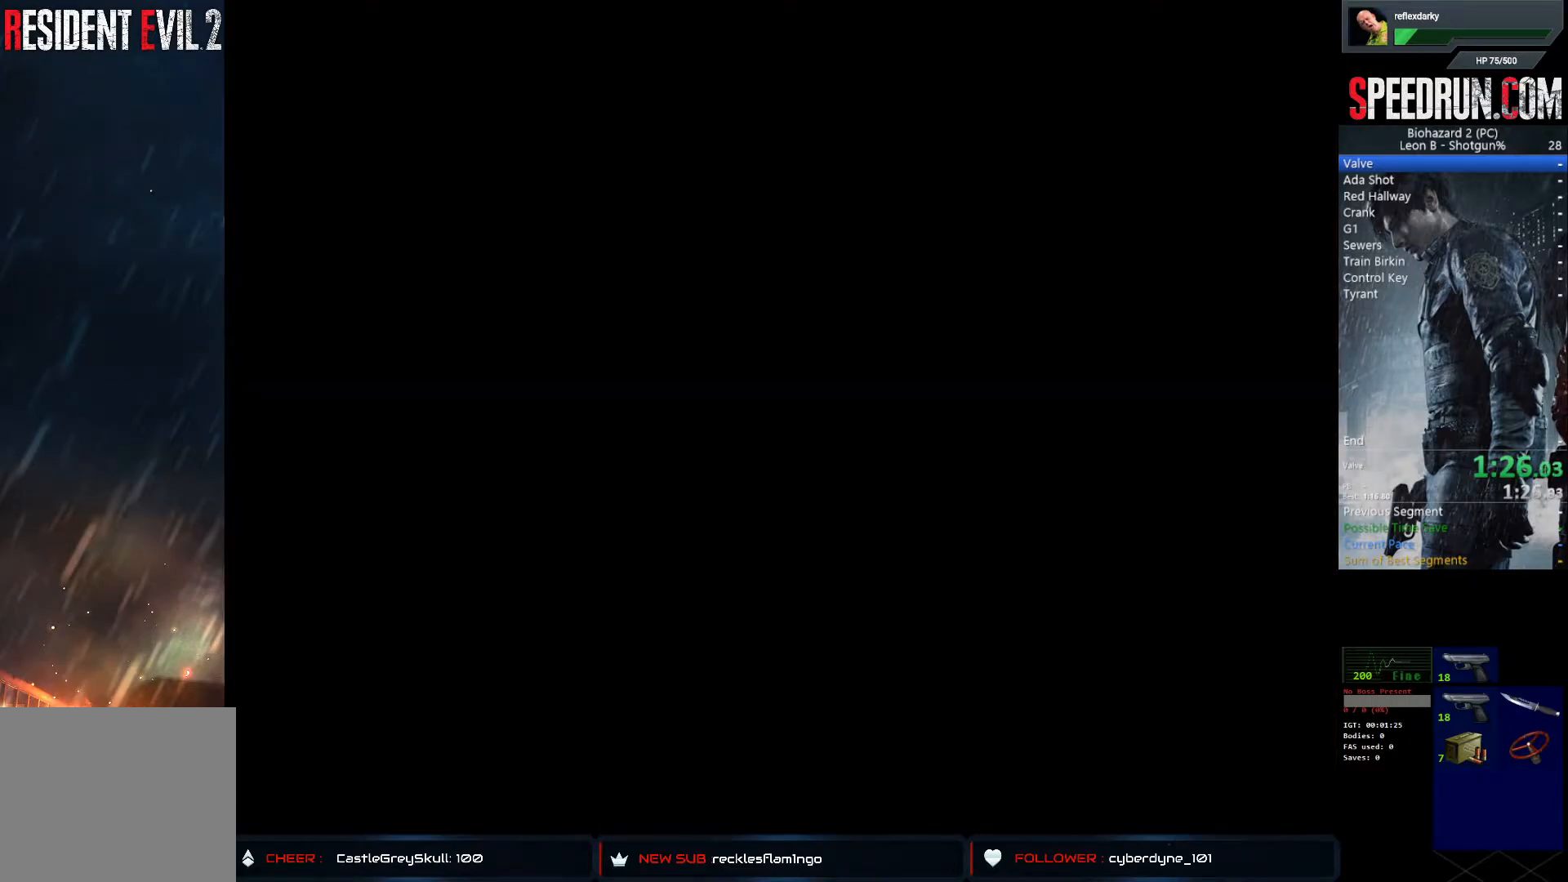
{"buttons": ["SQUARE", "DPAD_UP"], "left_stick": "center", "right_stick": "center", "events": [[83, "CROSS", "up"], [133, "CROSS", "down"], [150, "DPAD_LEFT", "up"], [267, "CROSS", "up"]]}
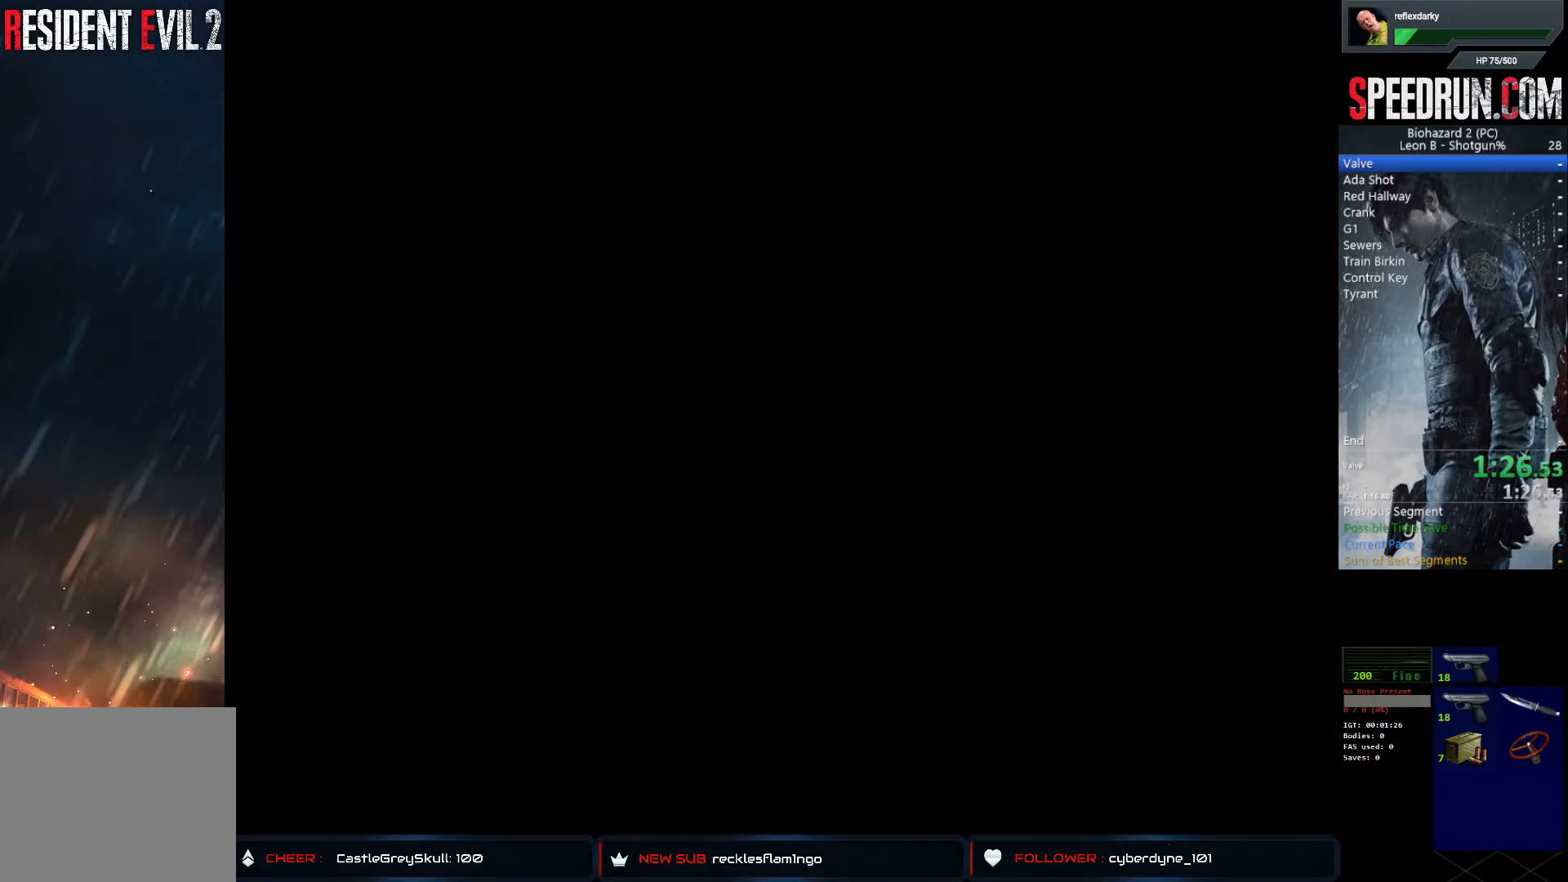
{"buttons": ["SQUARE", "DPAD_UP"], "left_stick": "center", "right_stick": "center", "events": []}
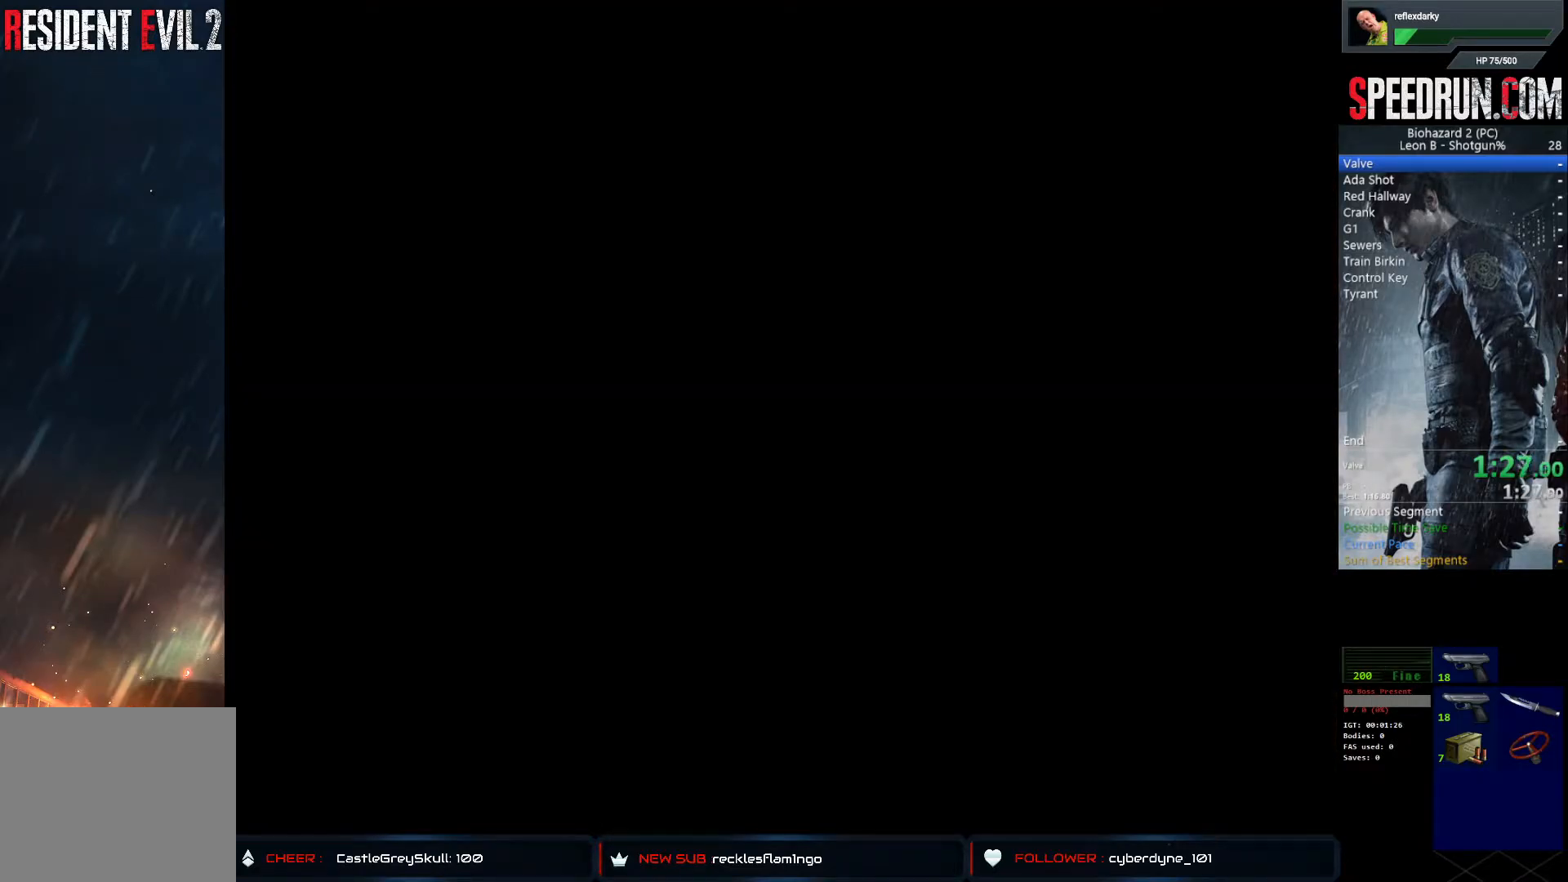
{"buttons": ["SQUARE", "DPAD_UP"], "left_stick": "center", "right_stick": "center", "events": []}
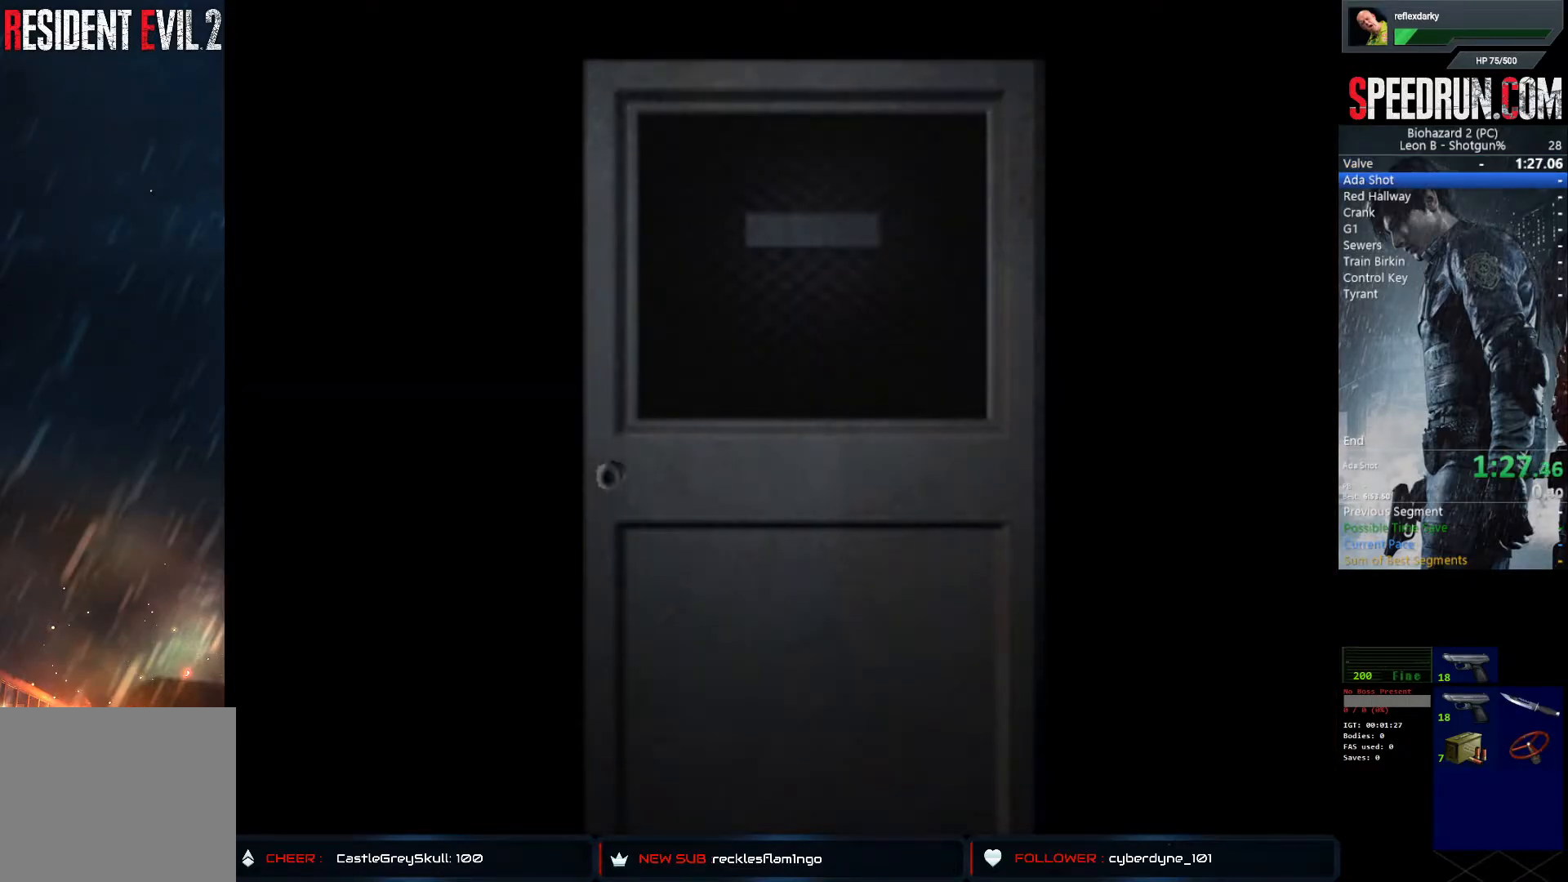
{"buttons": ["SQUARE", "DPAD_UP"], "left_stick": "center", "right_stick": "center", "events": []}
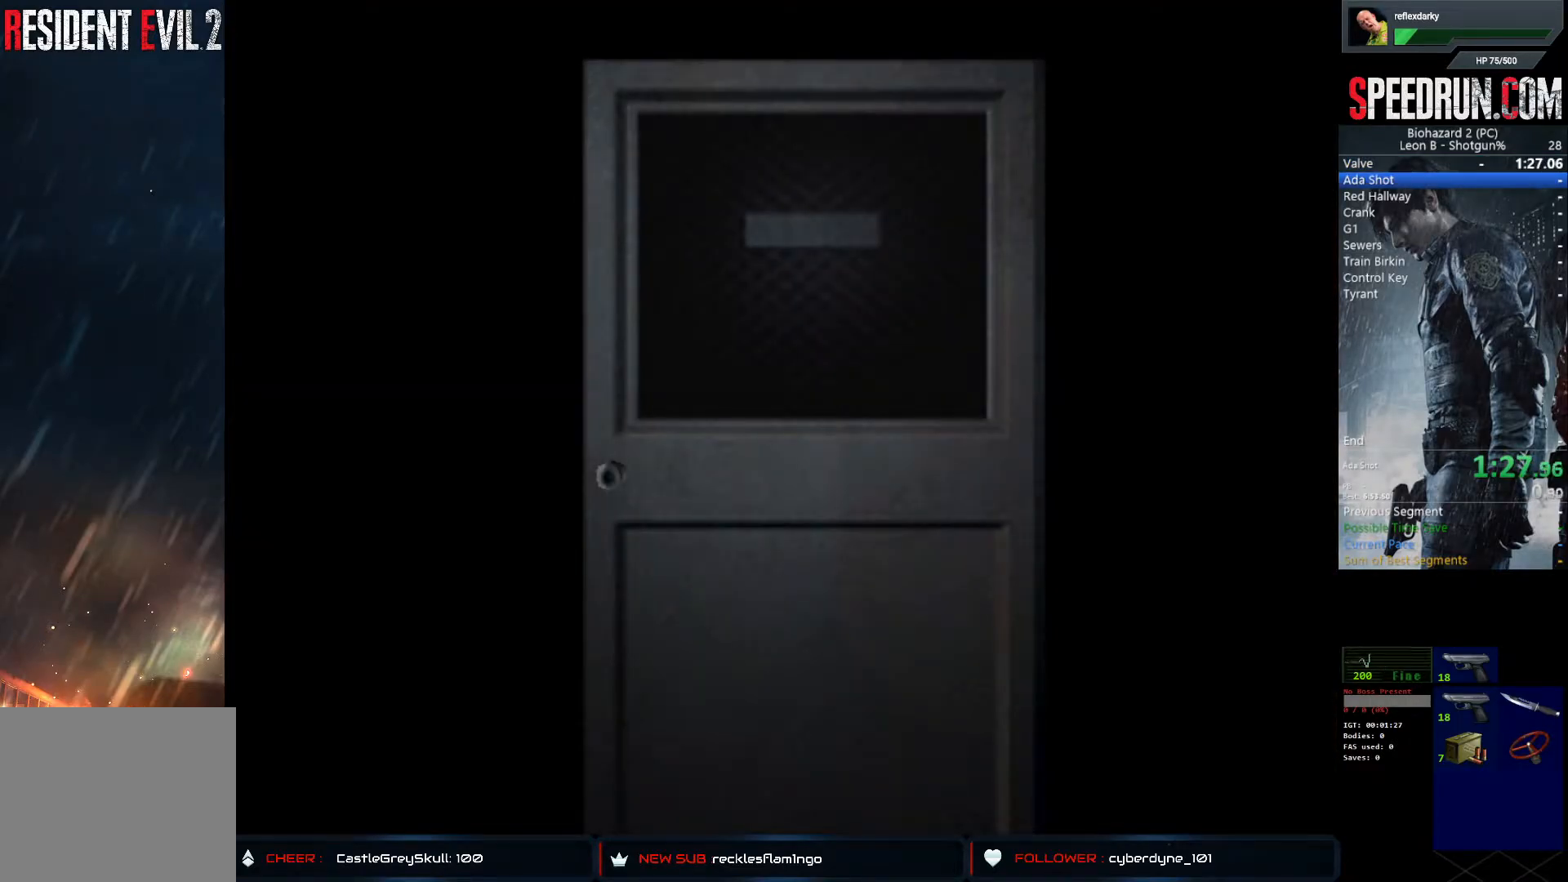
{"buttons": ["SQUARE", "DPAD_UP"], "left_stick": "center", "right_stick": "center", "events": []}
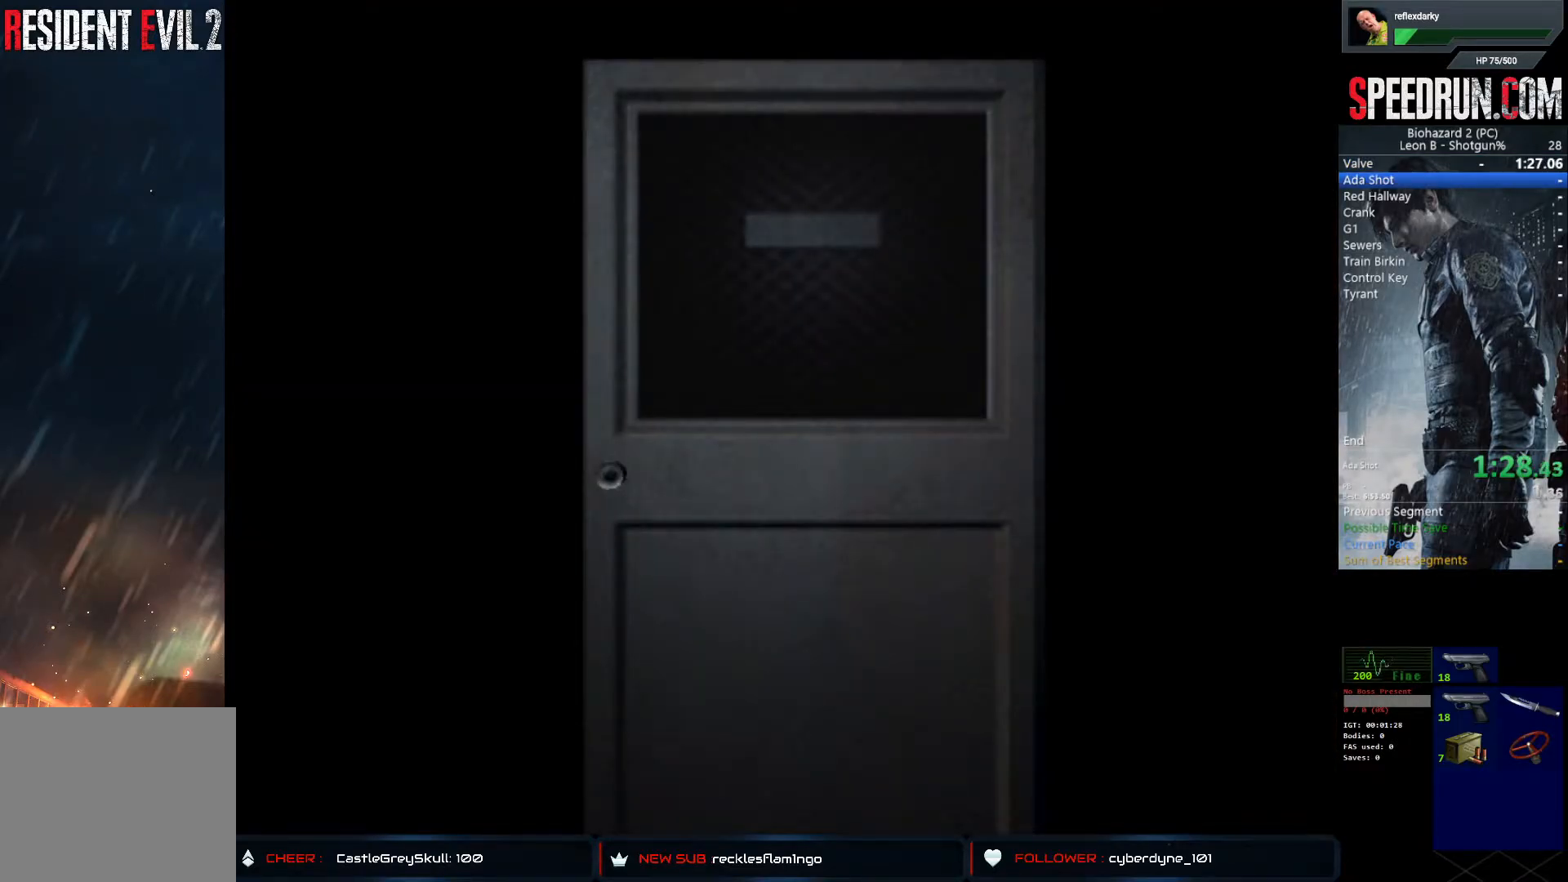
{"buttons": ["CROSS", "SQUARE", "DPAD_UP"], "left_stick": "center", "right_stick": "center", "events": [[67, "CROSS", "down"]]}
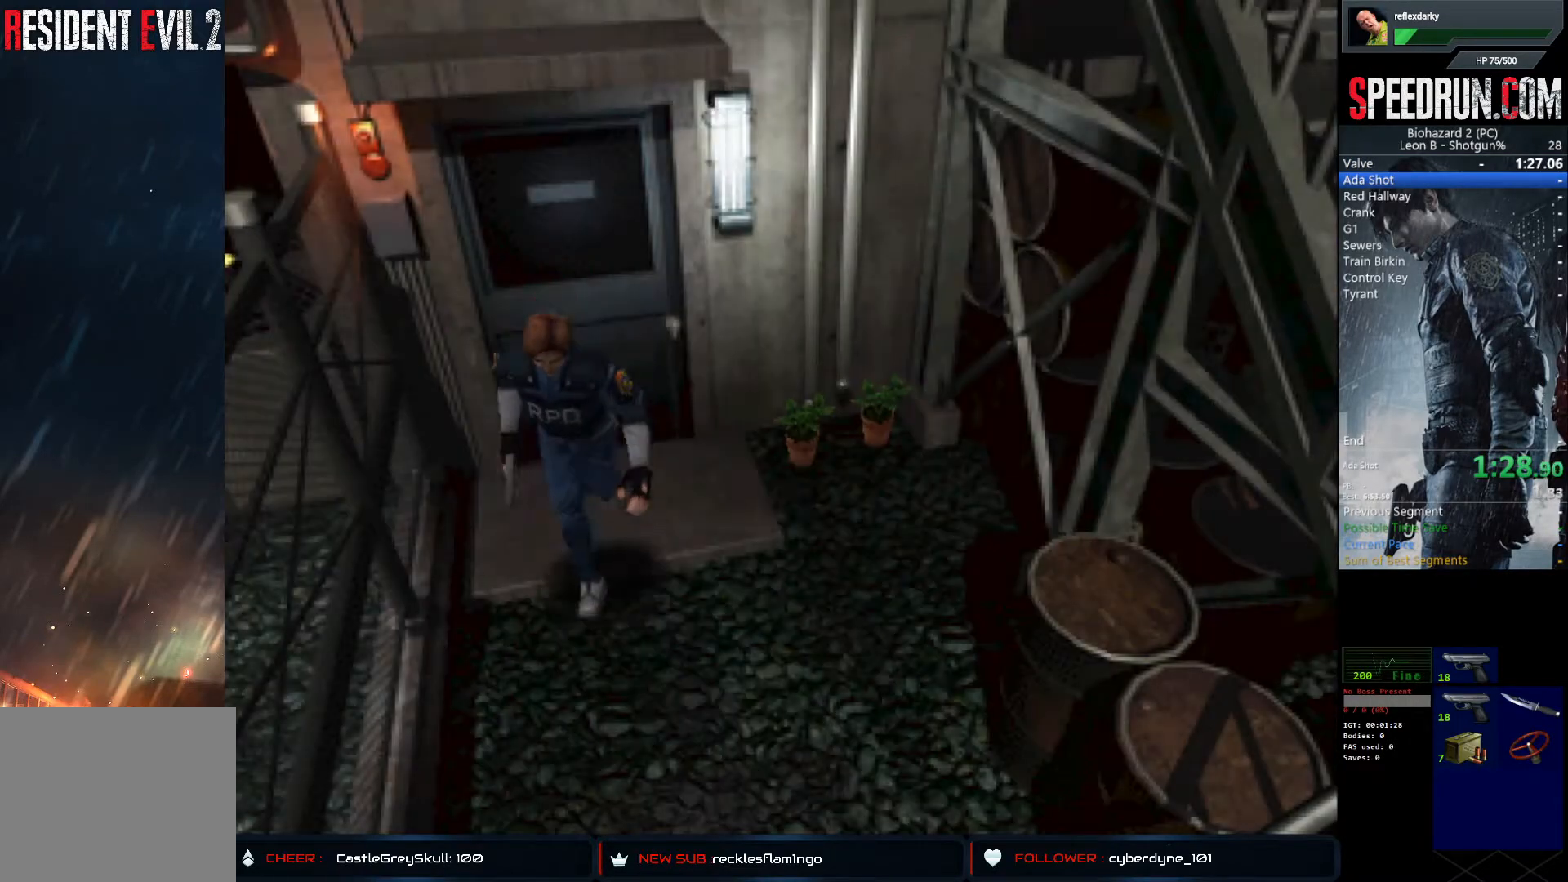
{"buttons": ["CROSS", "SQUARE", "DPAD_UP", "DPAD_LEFT"], "left_stick": "center", "right_stick": "center", "events": [[333, "DPAD_LEFT", "down"]]}
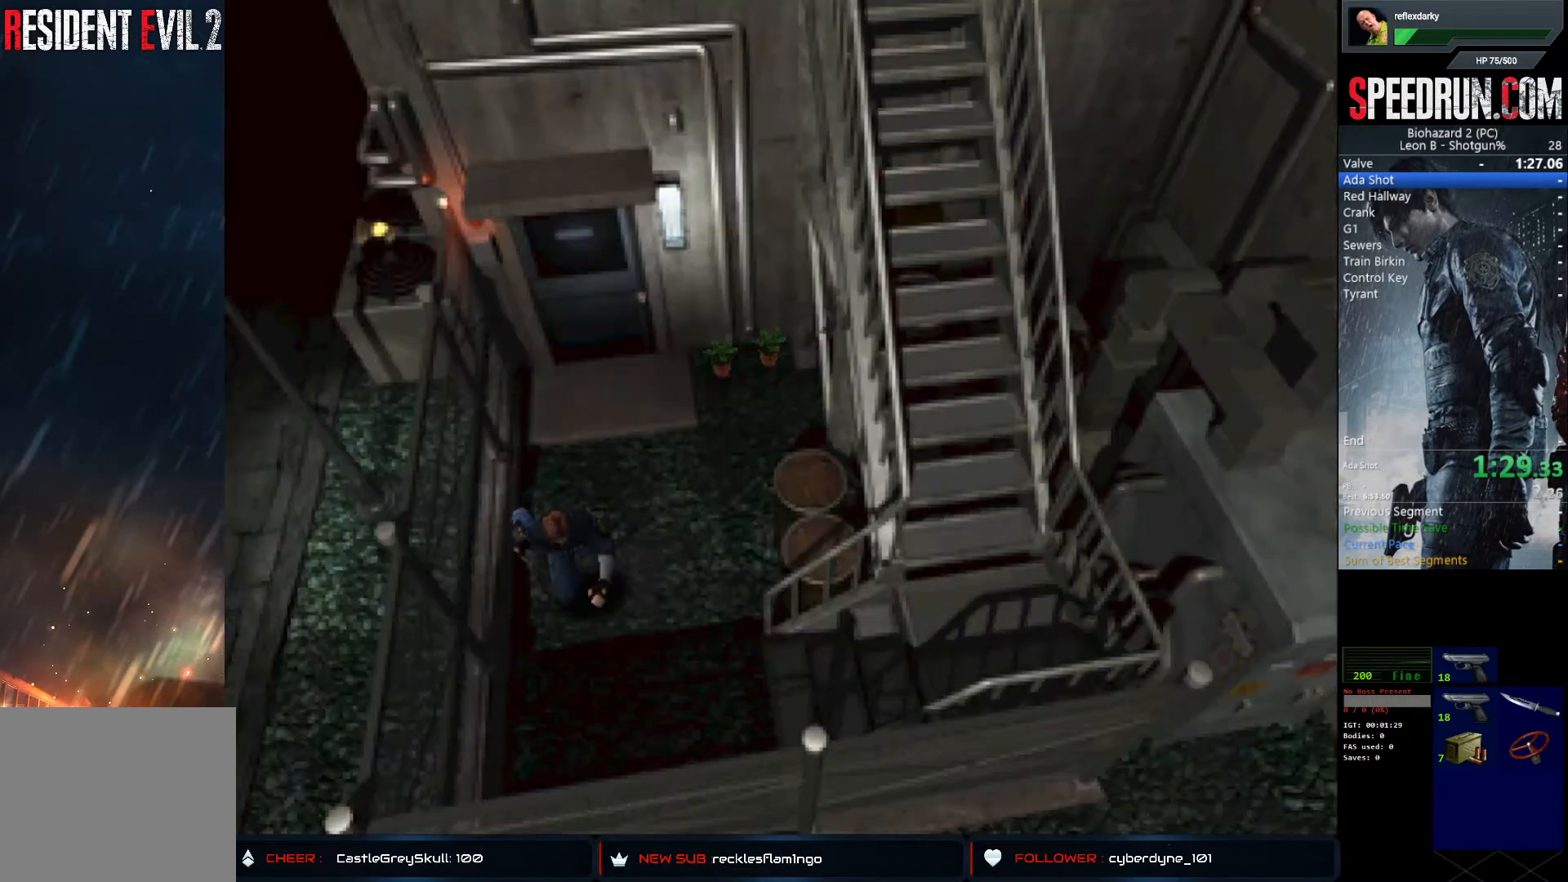
{"buttons": ["CROSS", "SQUARE", "DPAD_UP", "DPAD_LEFT"], "left_stick": "center", "right_stick": "center", "events": [[50, "DPAD_LEFT", "up"], [100, "DPAD_LEFT", "down"], [300, "DPAD_LEFT", "up"], [317, "DPAD_LEFT", "down"]]}
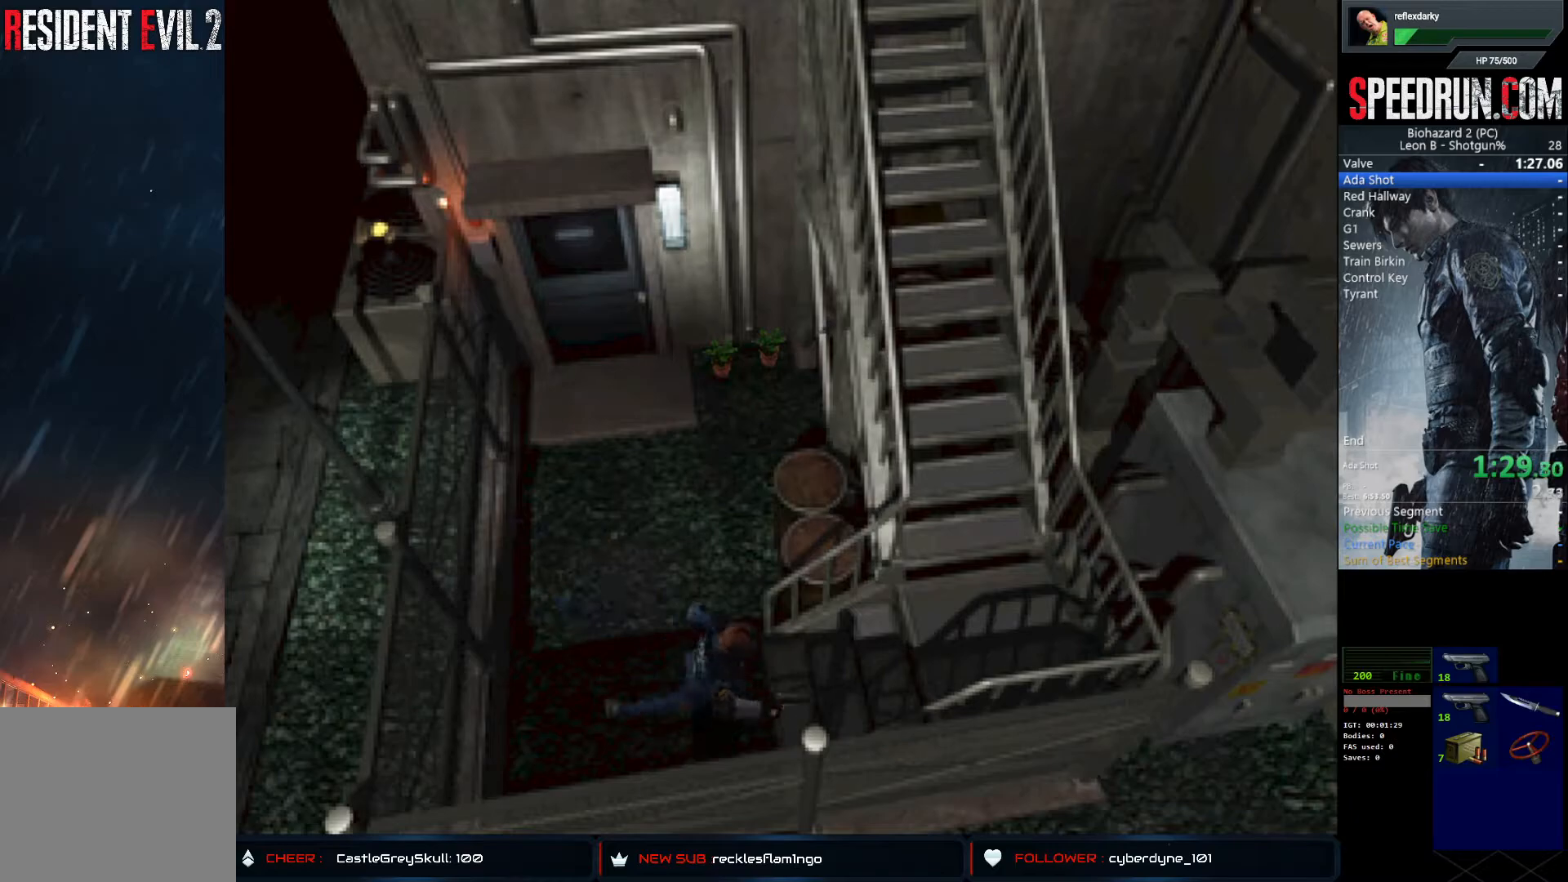
{"buttons": ["CROSS", "SQUARE", "DPAD_LEFT"], "left_stick": "center", "right_stick": "center", "events": [[367, "DPAD_UP", "up"], [383, "DPAD_LEFT", "up"], [467, "DPAD_LEFT", "down"]]}
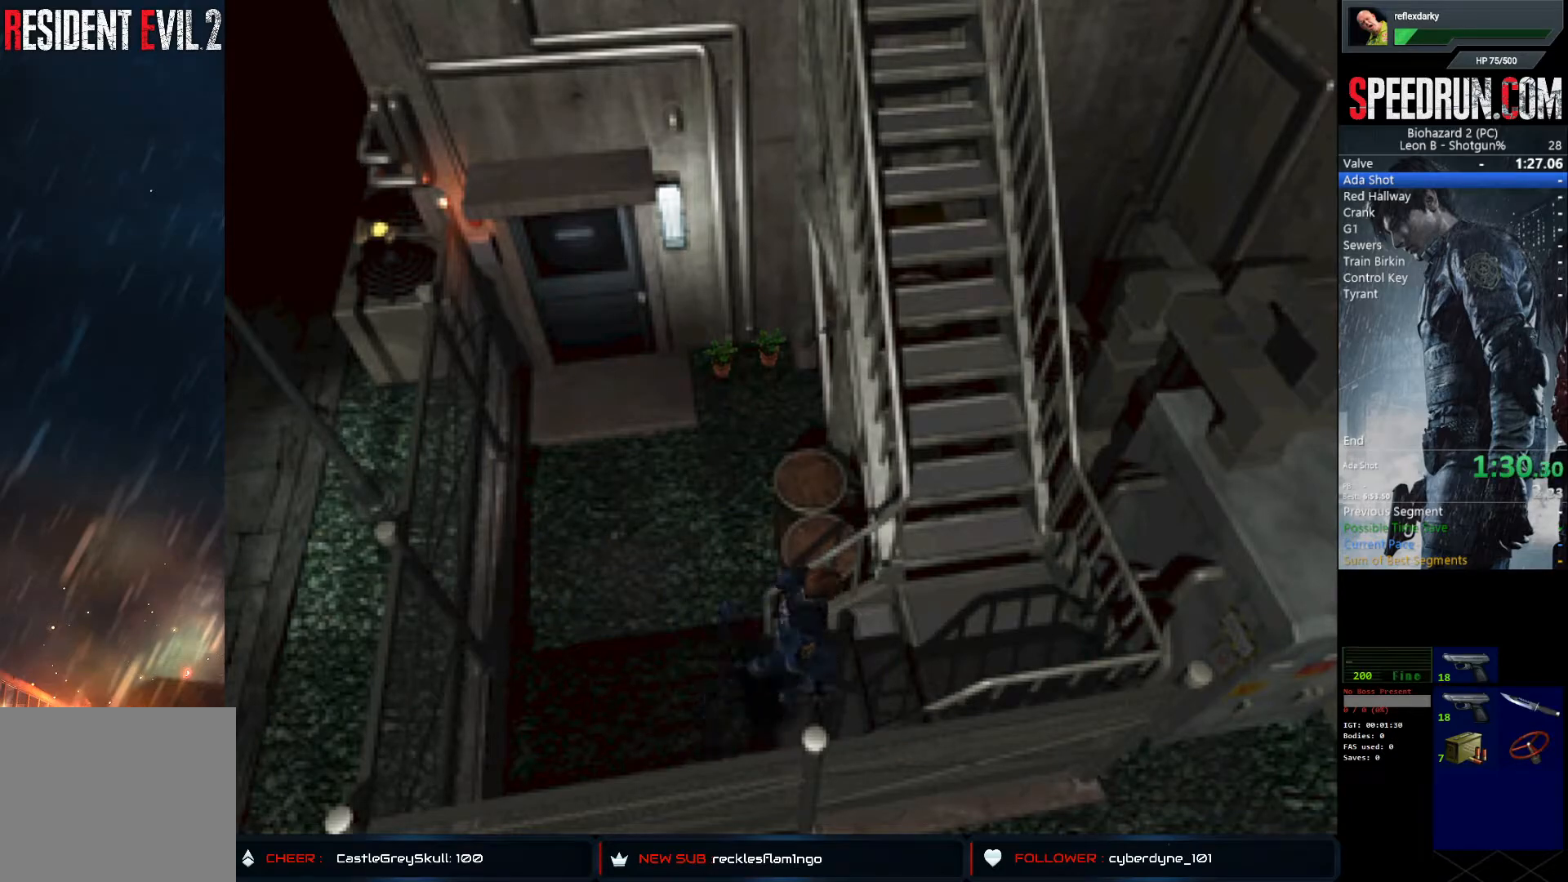
{"buttons": ["CROSS", "SQUARE", "DPAD_LEFT"], "left_stick": "center", "right_stick": "center", "events": []}
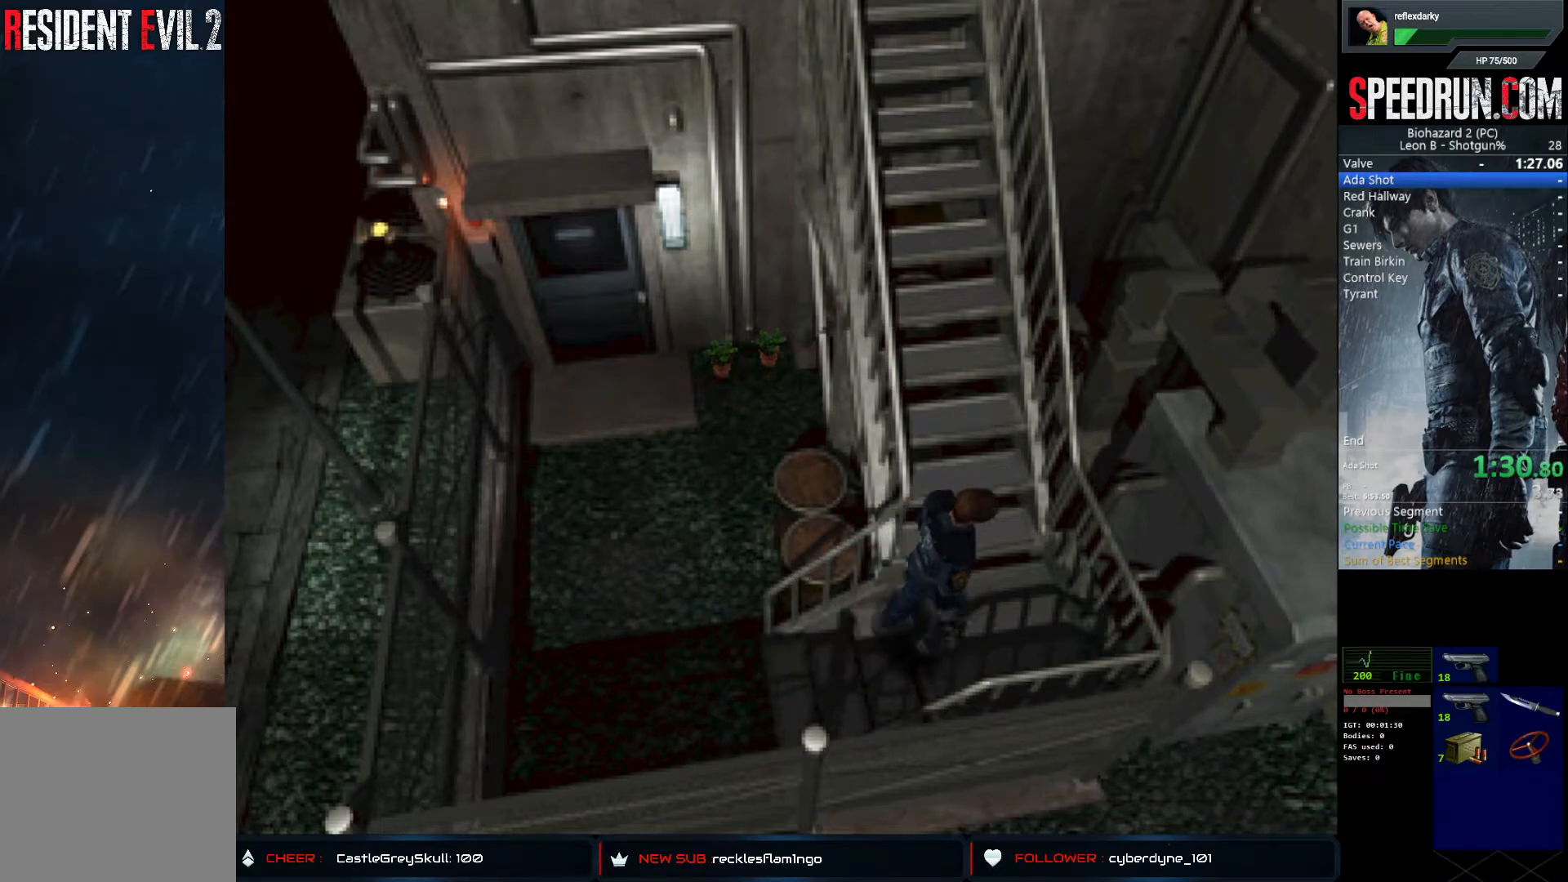
{"buttons": ["CROSS", "SQUARE", "DPAD_UP", "DPAD_LEFT"], "left_stick": "center", "right_stick": "center", "events": [[300, "DPAD_UP", "down"]]}
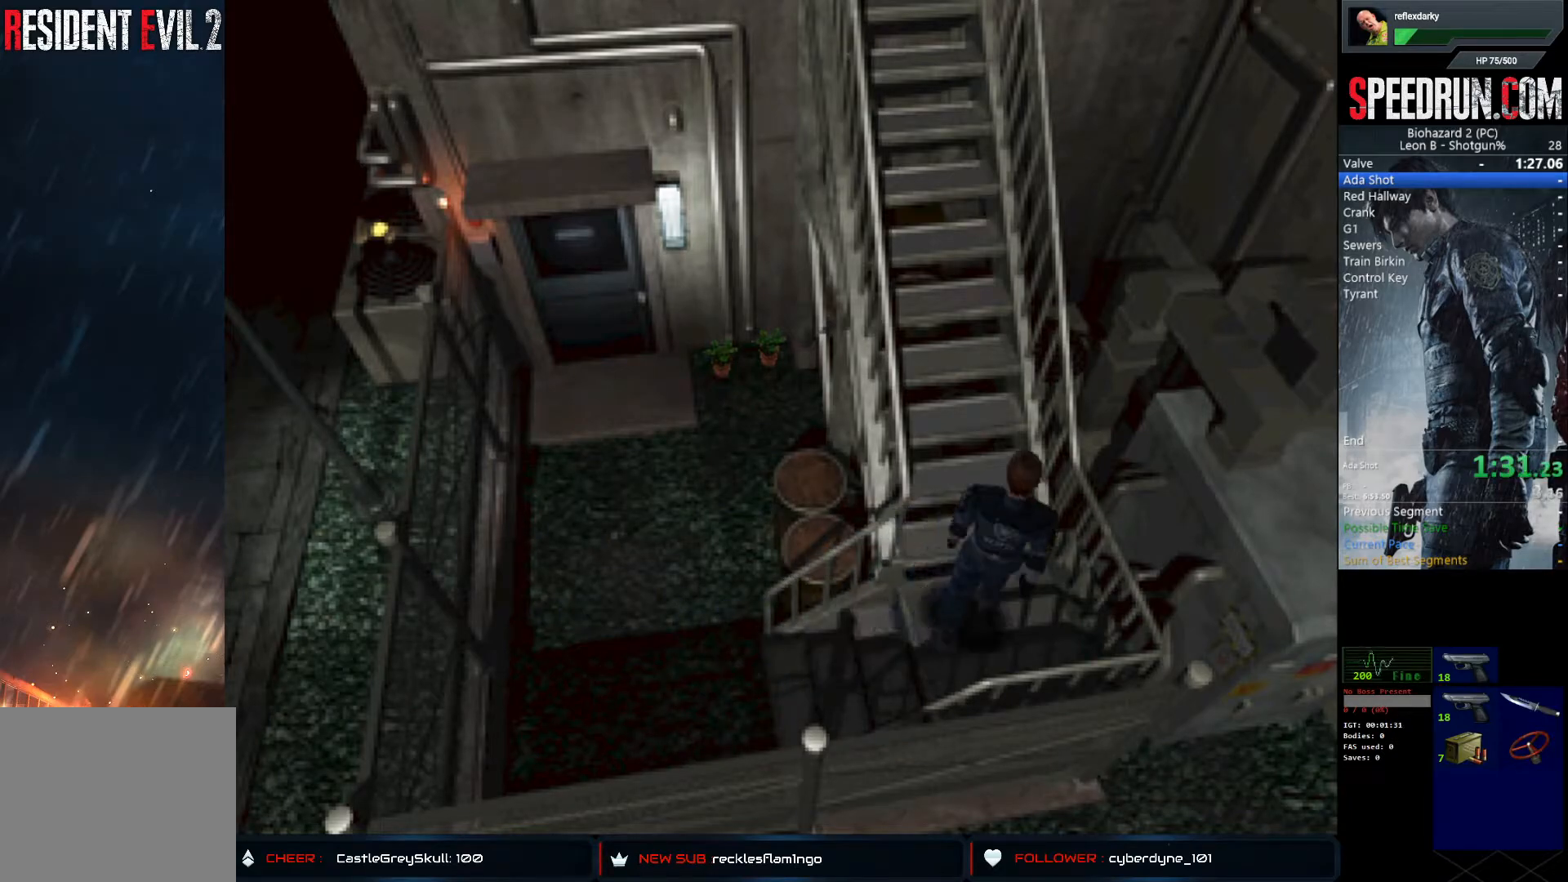
{"buttons": ["CROSS", "SQUARE", "DPAD_UP"], "left_stick": "center", "right_stick": "center", "events": [[283, "DPAD_LEFT", "up"]]}
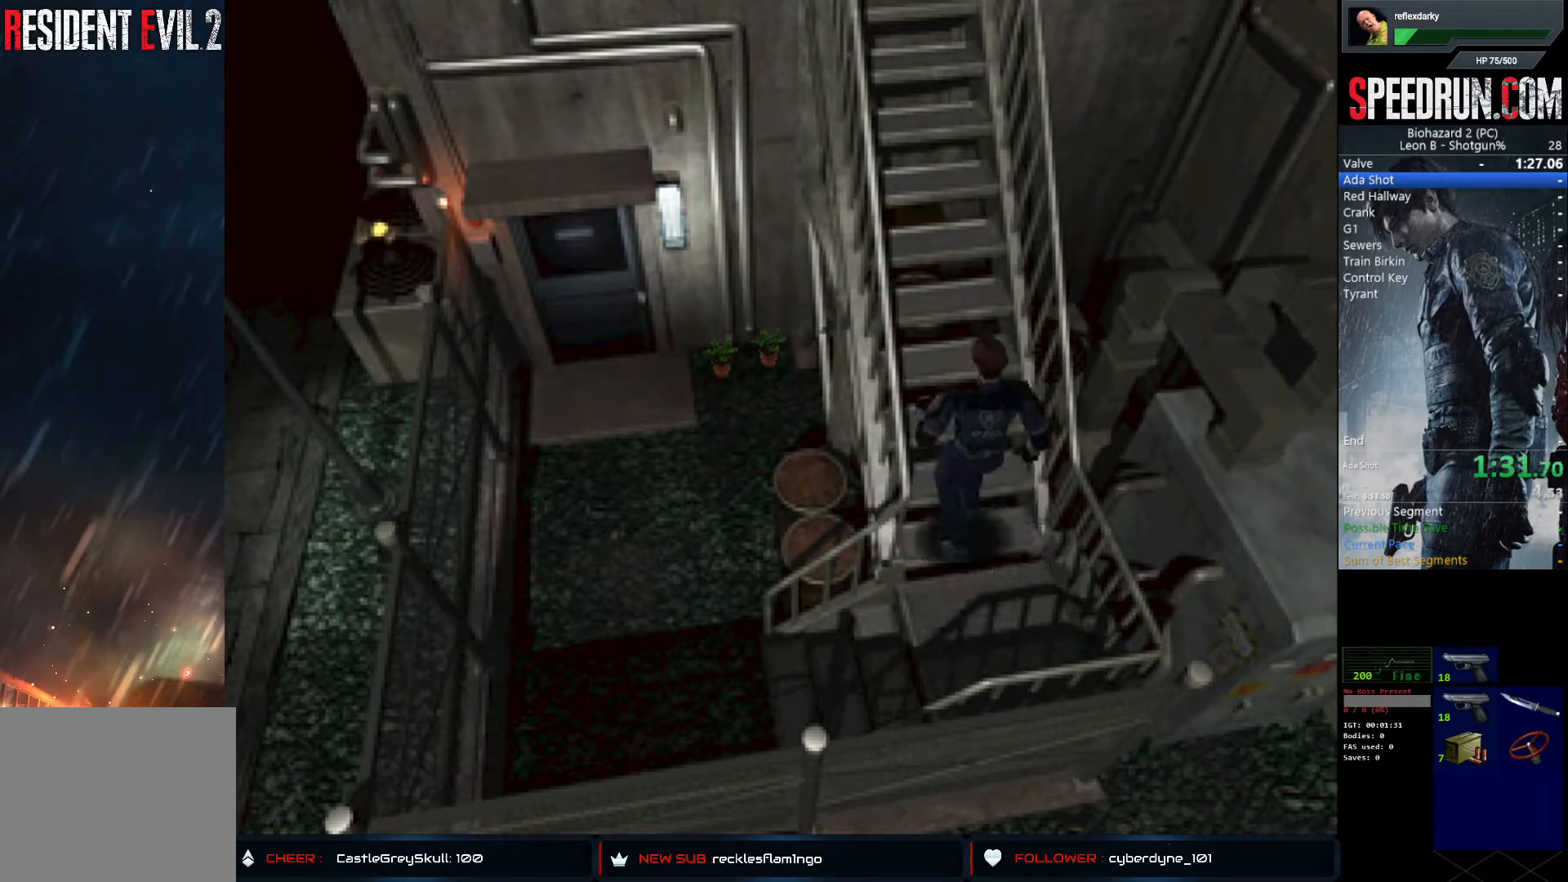
{"buttons": ["SQUARE", "DPAD_UP"], "left_stick": "center", "right_stick": "center", "events": [[183, "DPAD_UP", "up"], [250, "CROSS", "up"], [300, "DPAD_UP", "down"]]}
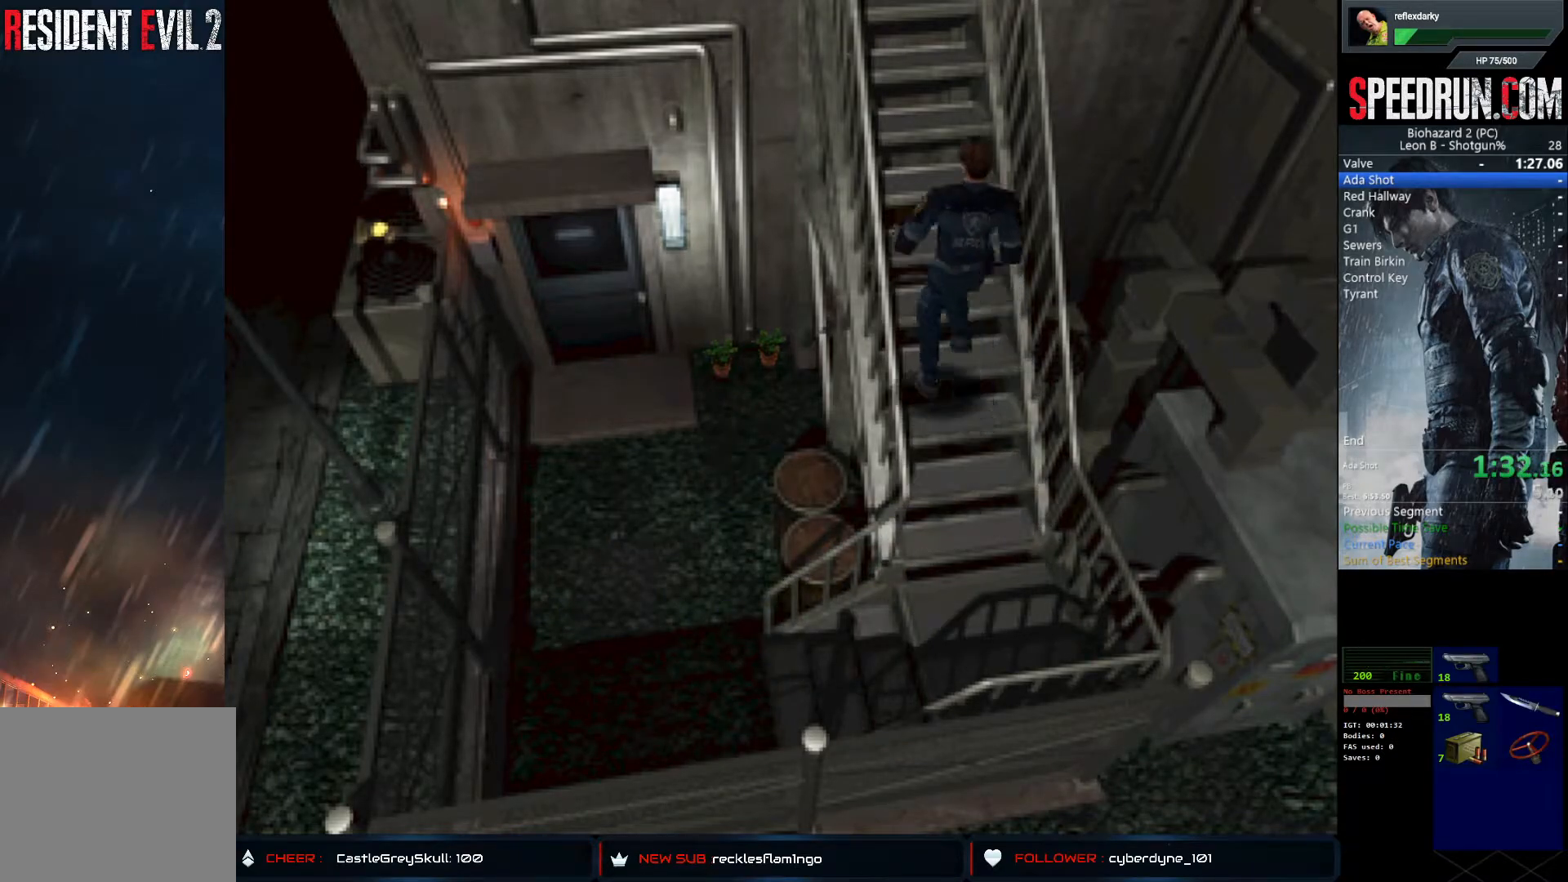
{"buttons": ["SQUARE", "DPAD_UP"], "left_stick": "center", "right_stick": "center", "events": []}
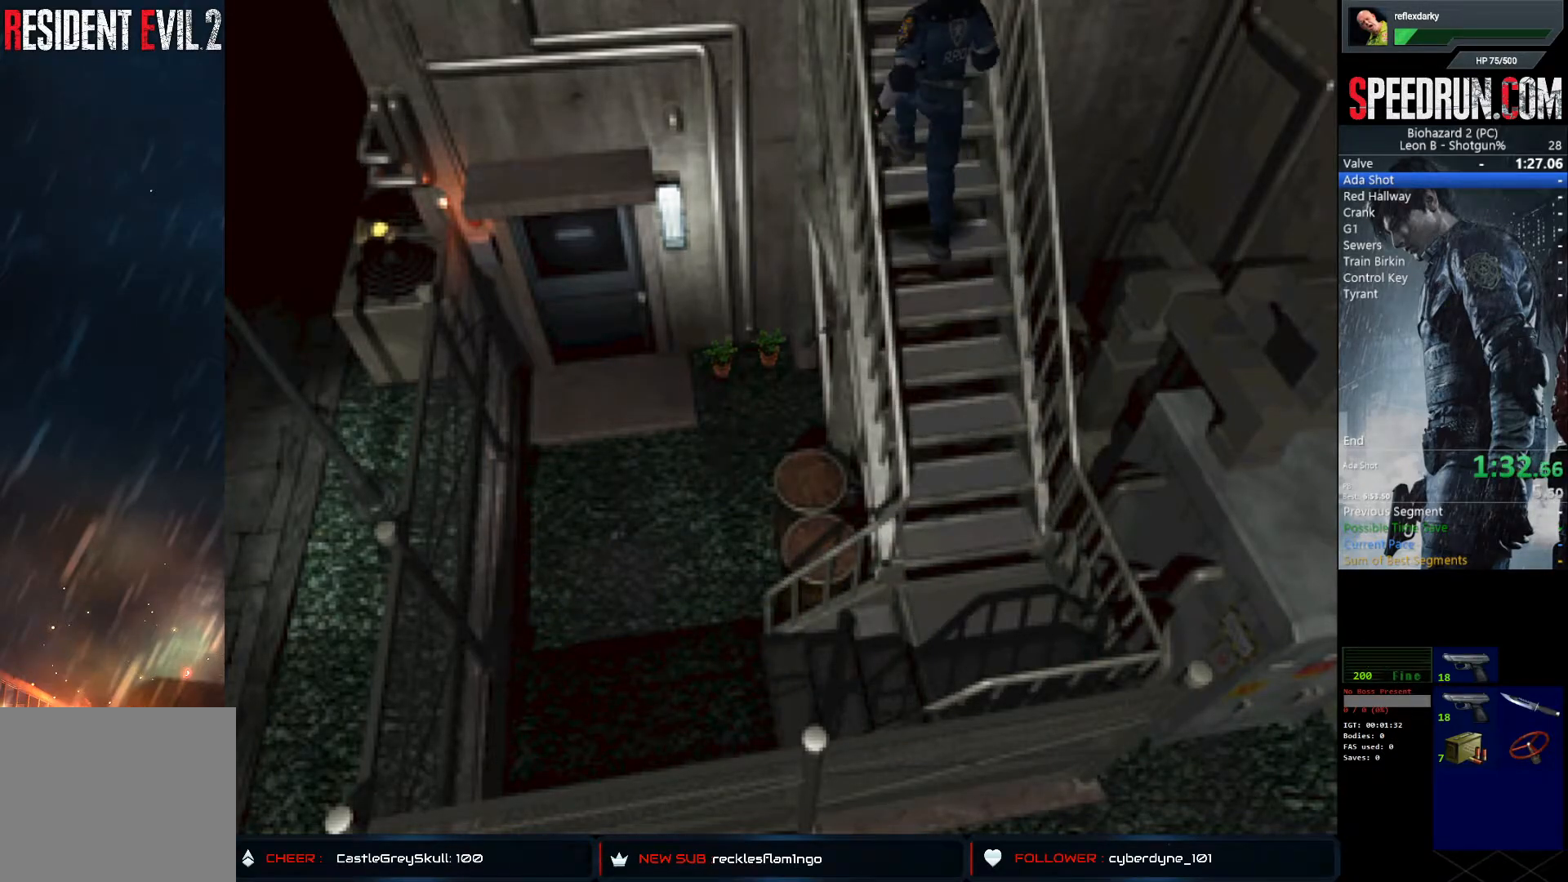
{"buttons": ["SQUARE", "DPAD_UP"], "left_stick": "center", "right_stick": "center", "events": []}
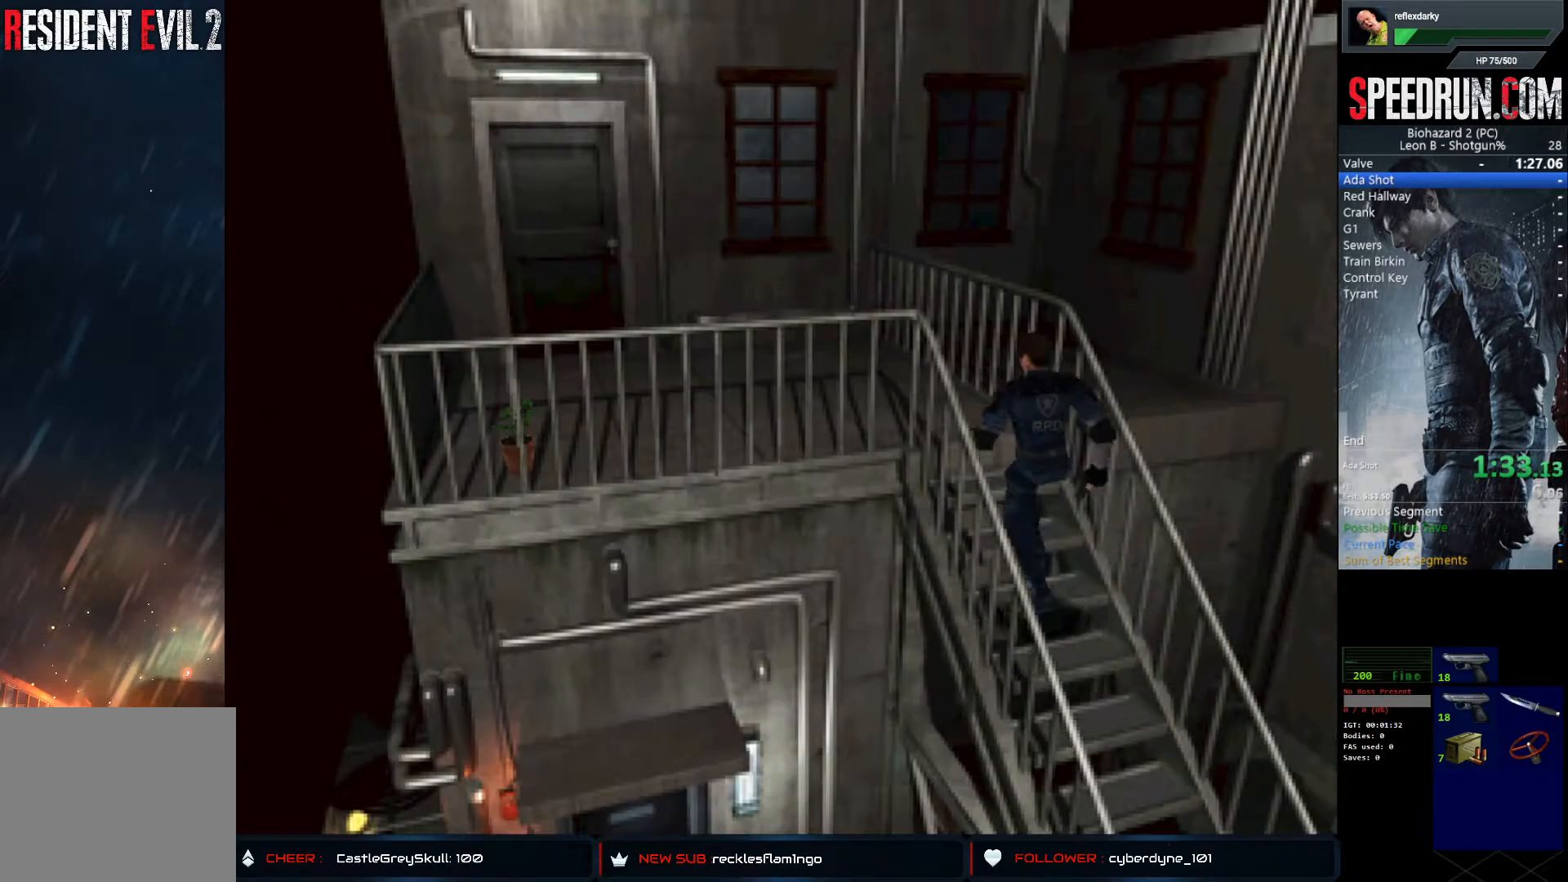
{"buttons": ["SQUARE", "DPAD_UP"], "left_stick": "center", "right_stick": "center", "events": []}
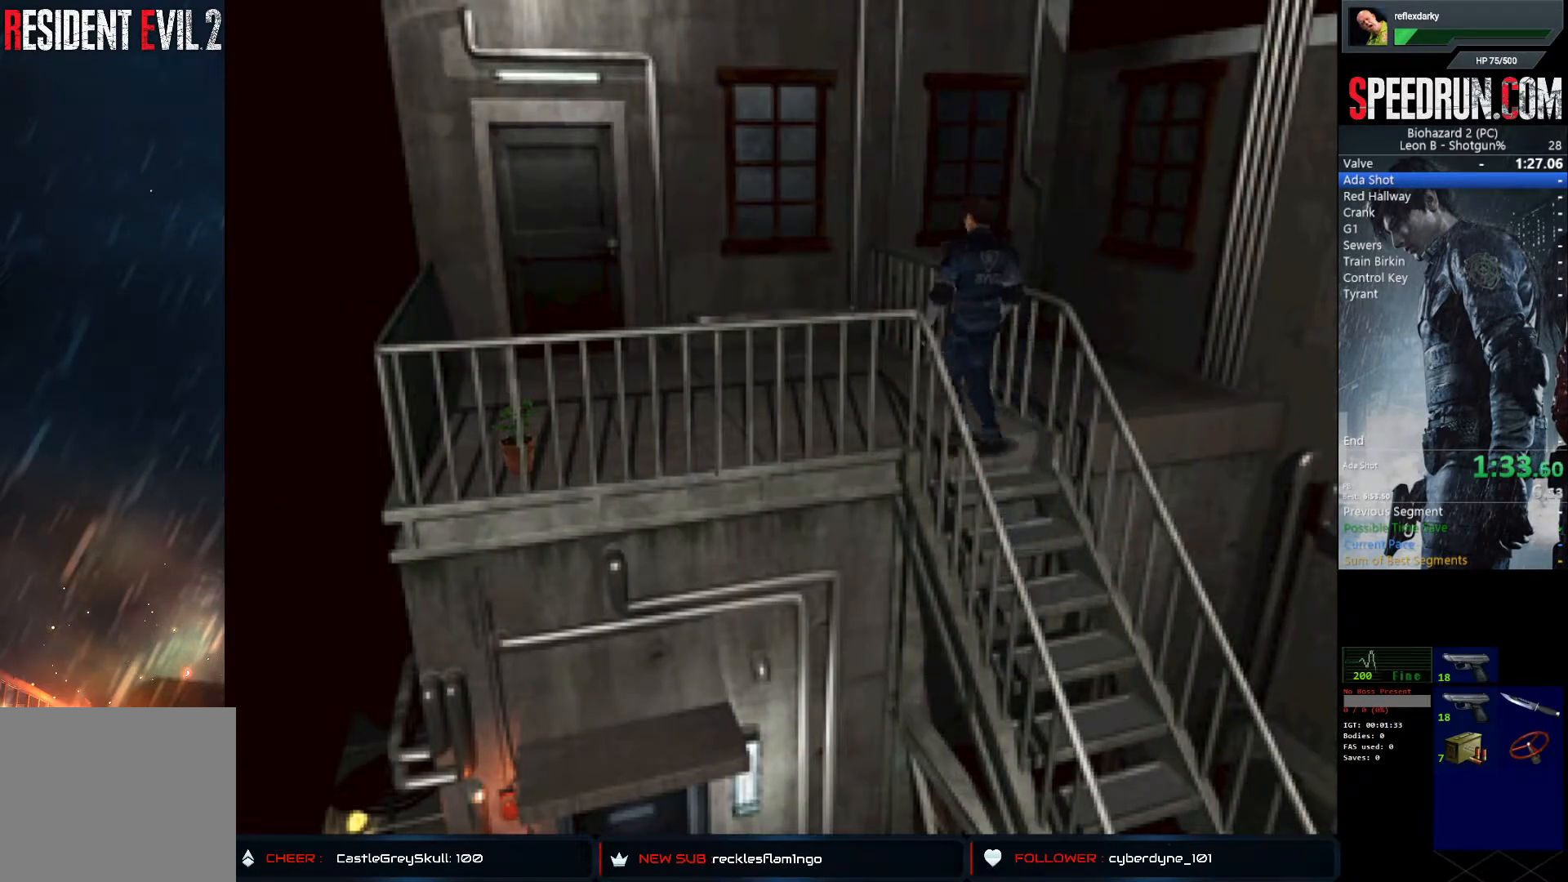
{"buttons": ["SQUARE", "DPAD_UP"], "left_stick": "center", "right_stick": "center", "events": [[117, "DPAD_LEFT", "down"], [500, "DPAD_LEFT", "up"]]}
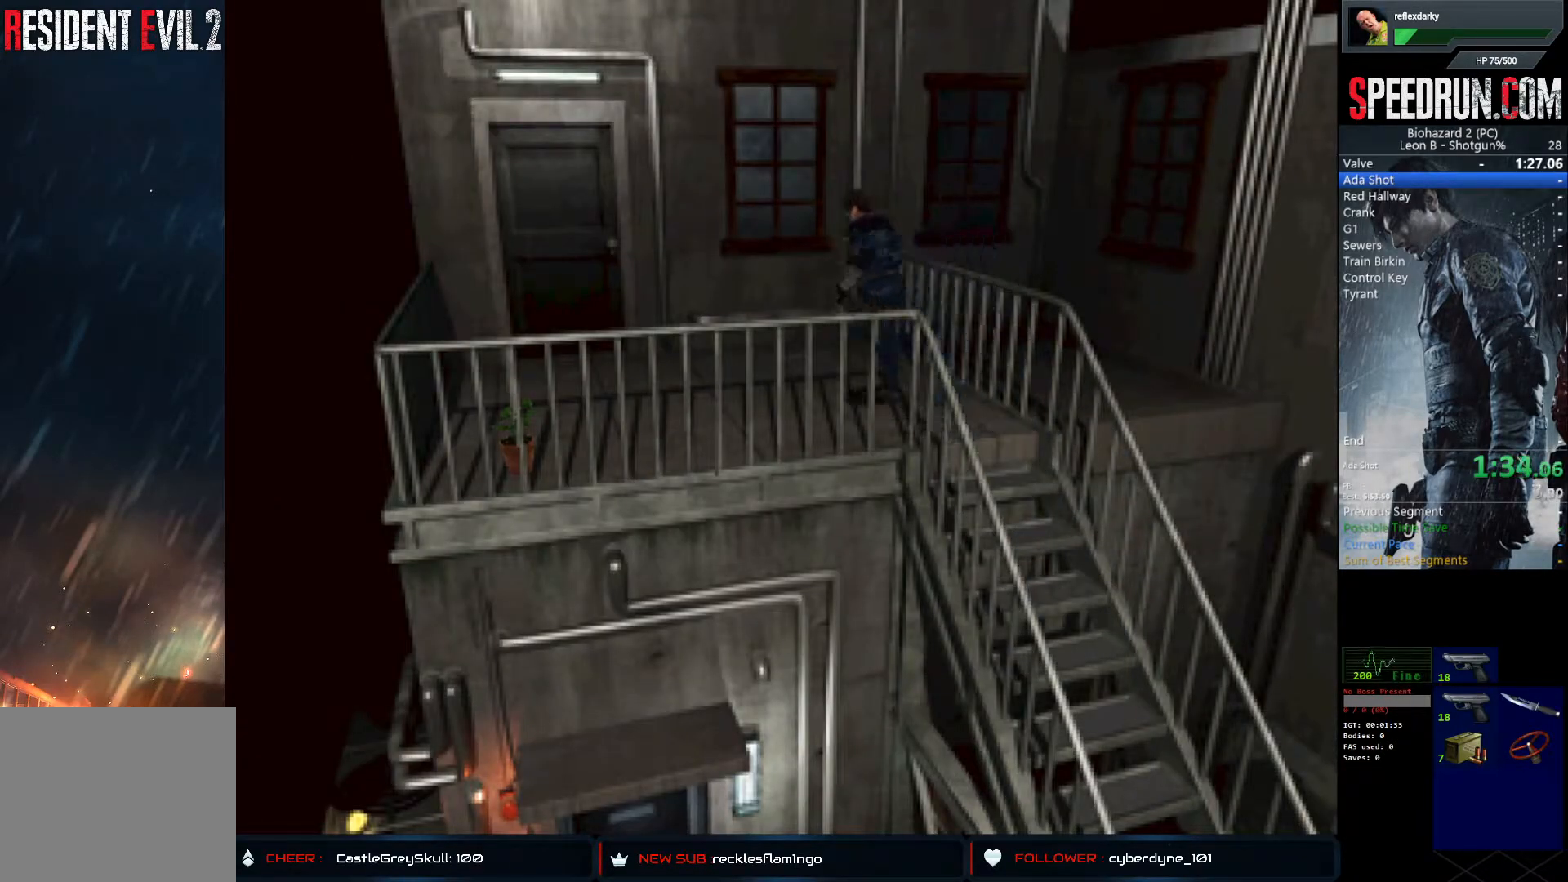
{"buttons": ["CROSS", "SQUARE", "DPAD_UP"], "left_stick": "center", "right_stick": "center", "events": [[150, "CROSS", "down"], [267, "CROSS", "up"], [367, "CROSS", "down"], [433, "CROSS", "up"], [500, "CROSS", "down"]]}
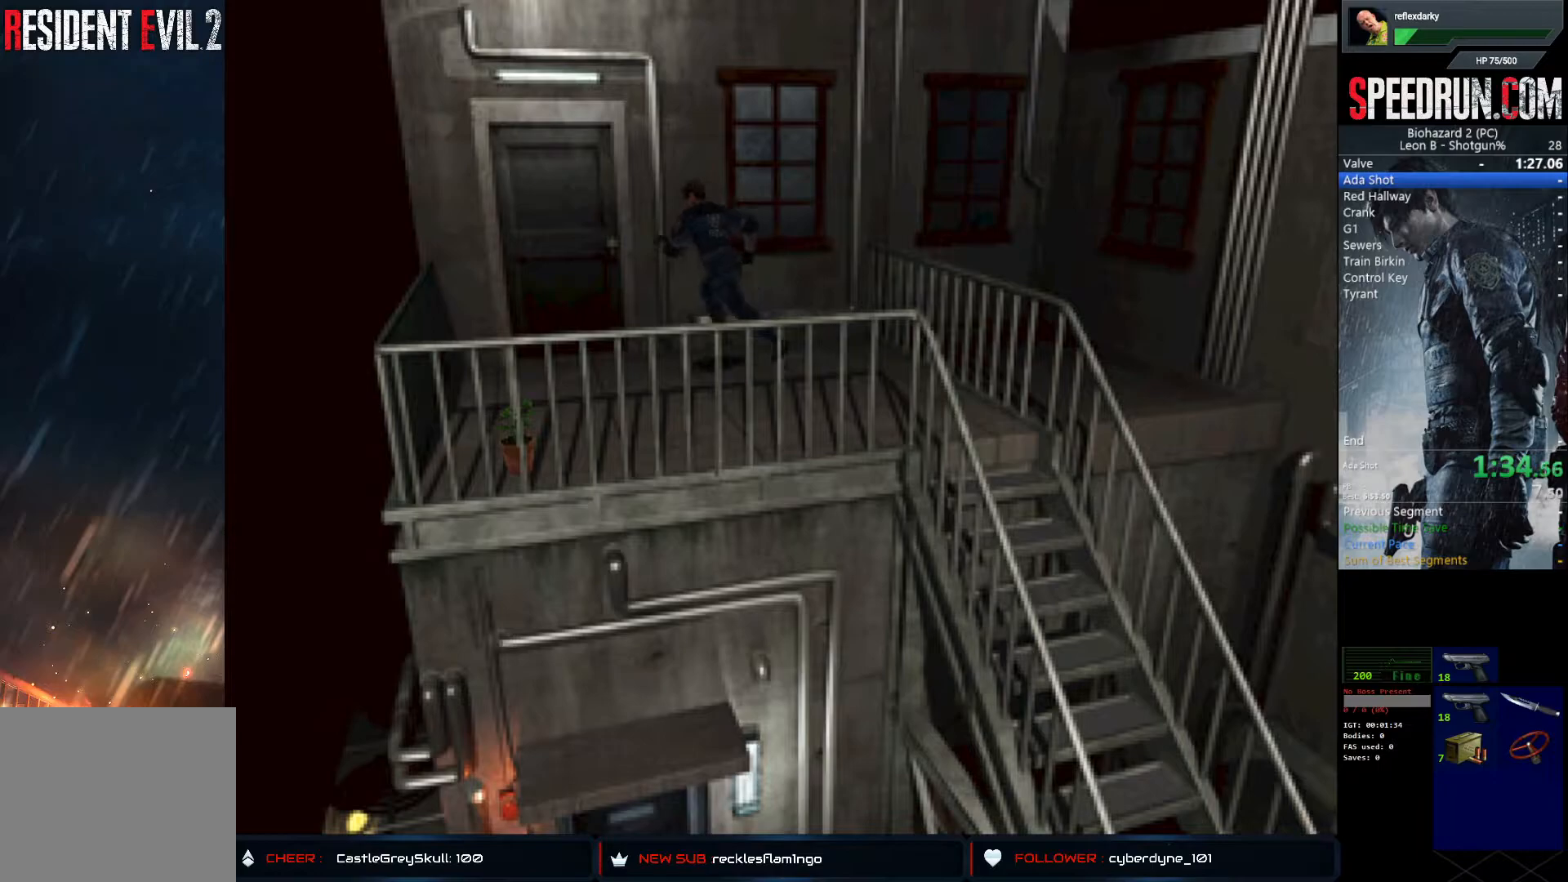
{"buttons": ["CROSS", "SQUARE", "DPAD_UP"], "left_stick": "center", "right_stick": "center", "events": [[100, "CROSS", "up"], [167, "CROSS", "down"], [267, "CROSS", "up"], [350, "CROSS", "down"]]}
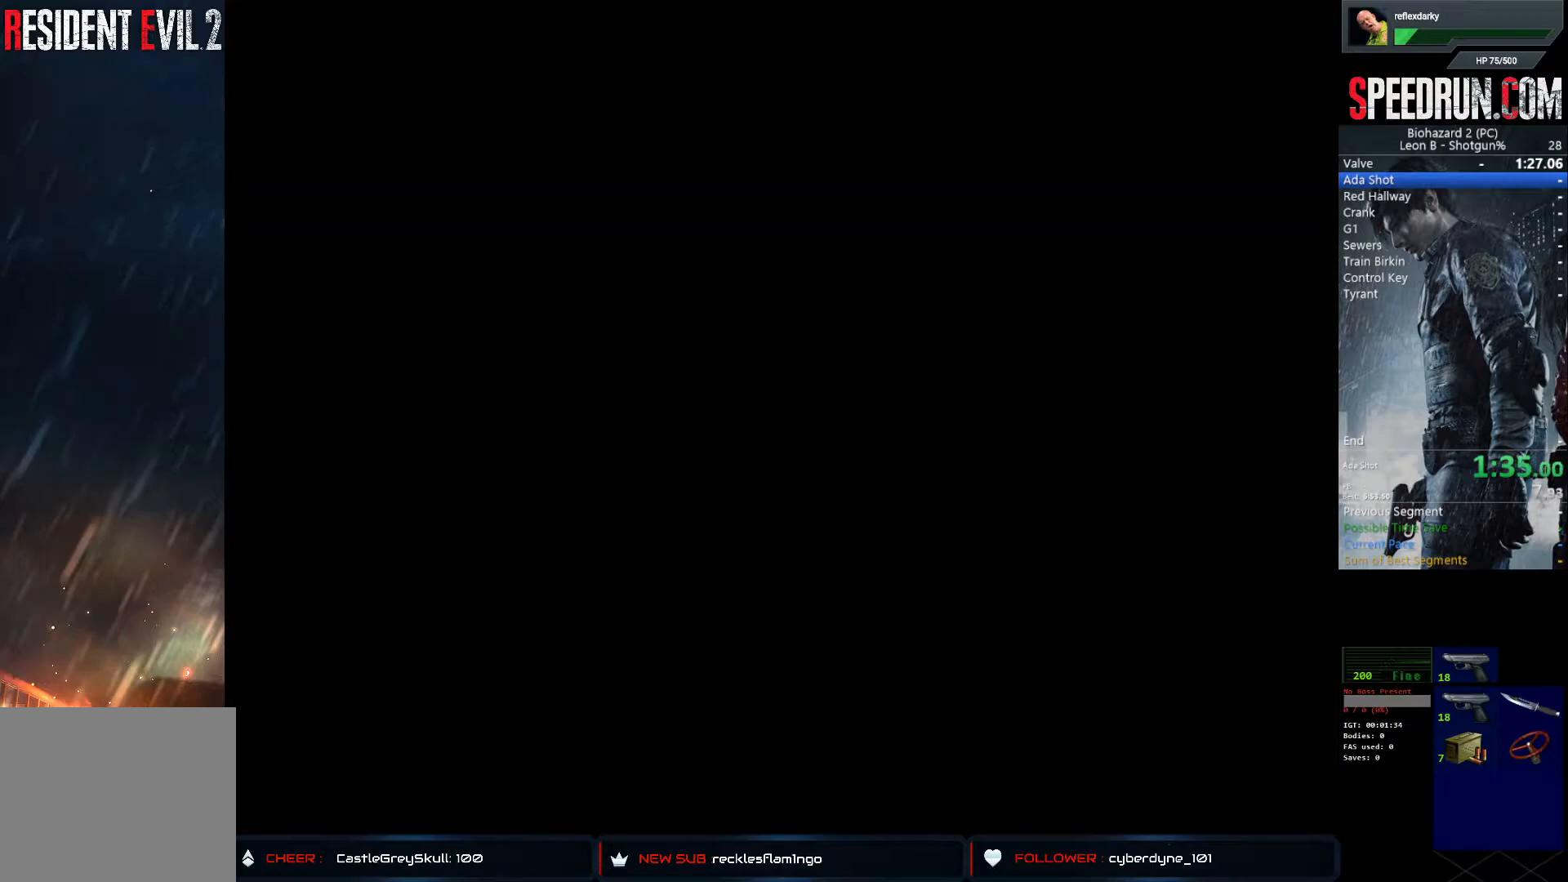
{"buttons": ["SQUARE", "DPAD_RIGHT"], "left_stick": "center", "right_stick": "center", "events": [[100, "CROSS", "up"], [100, "DPAD_UP", "up"], [217, "DPAD_RIGHT", "down"], [383, "DPAD_RIGHT", "up"], [483, "DPAD_RIGHT", "down"]]}
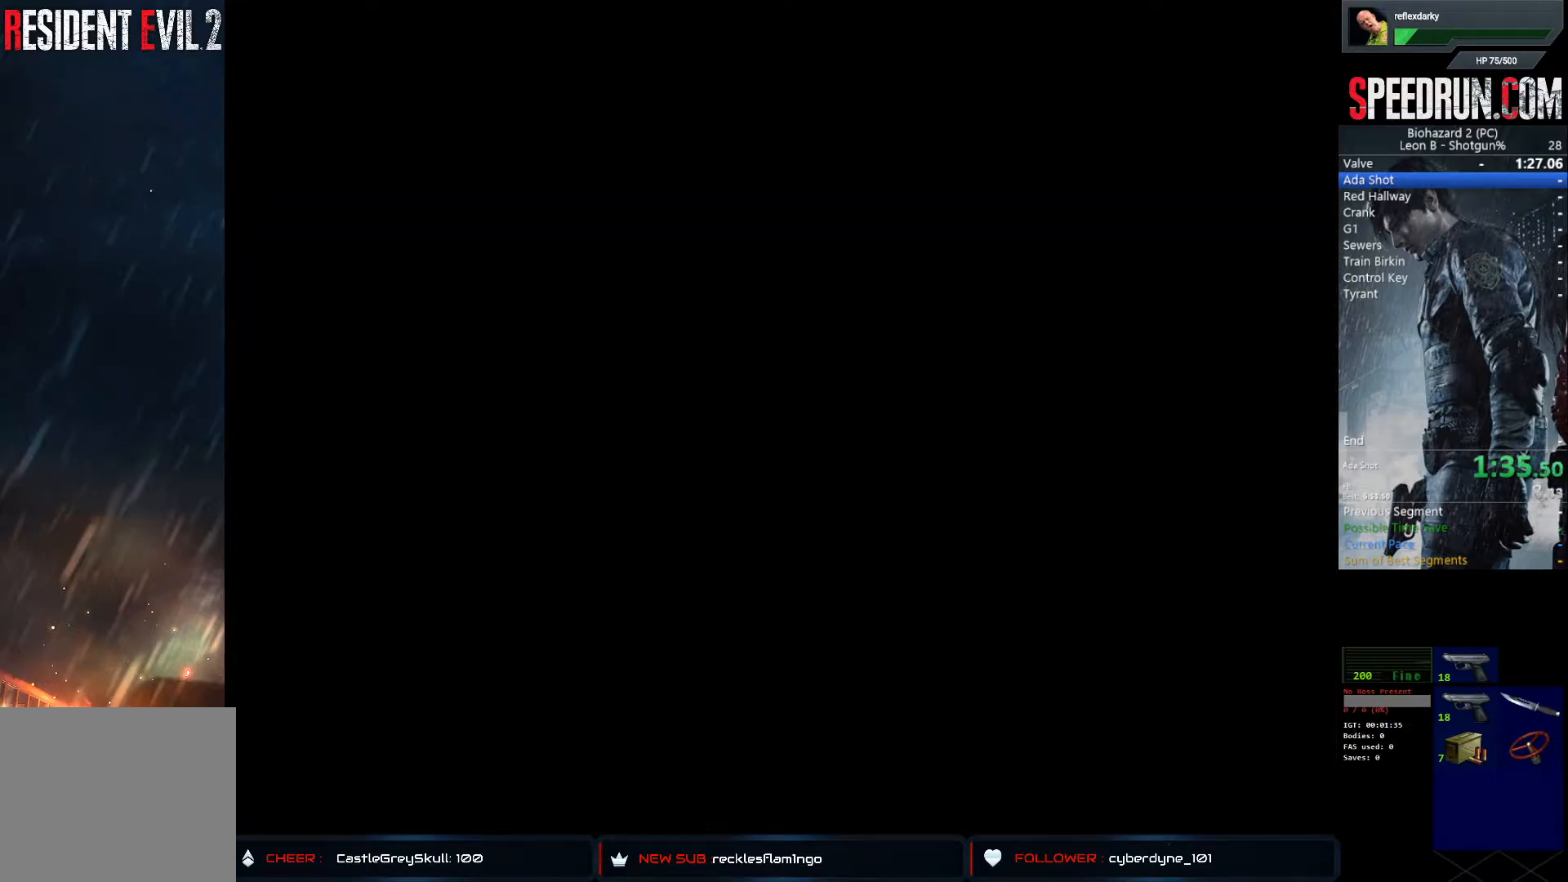
{"buttons": ["SQUARE", "DPAD_RIGHT"], "left_stick": "center", "right_stick": "center", "events": [[67, "DPAD_RIGHT", "up"], [150, "DPAD_RIGHT", "down"], [250, "DPAD_RIGHT", "up"], [267, "DPAD_RIGHT", "down"]]}
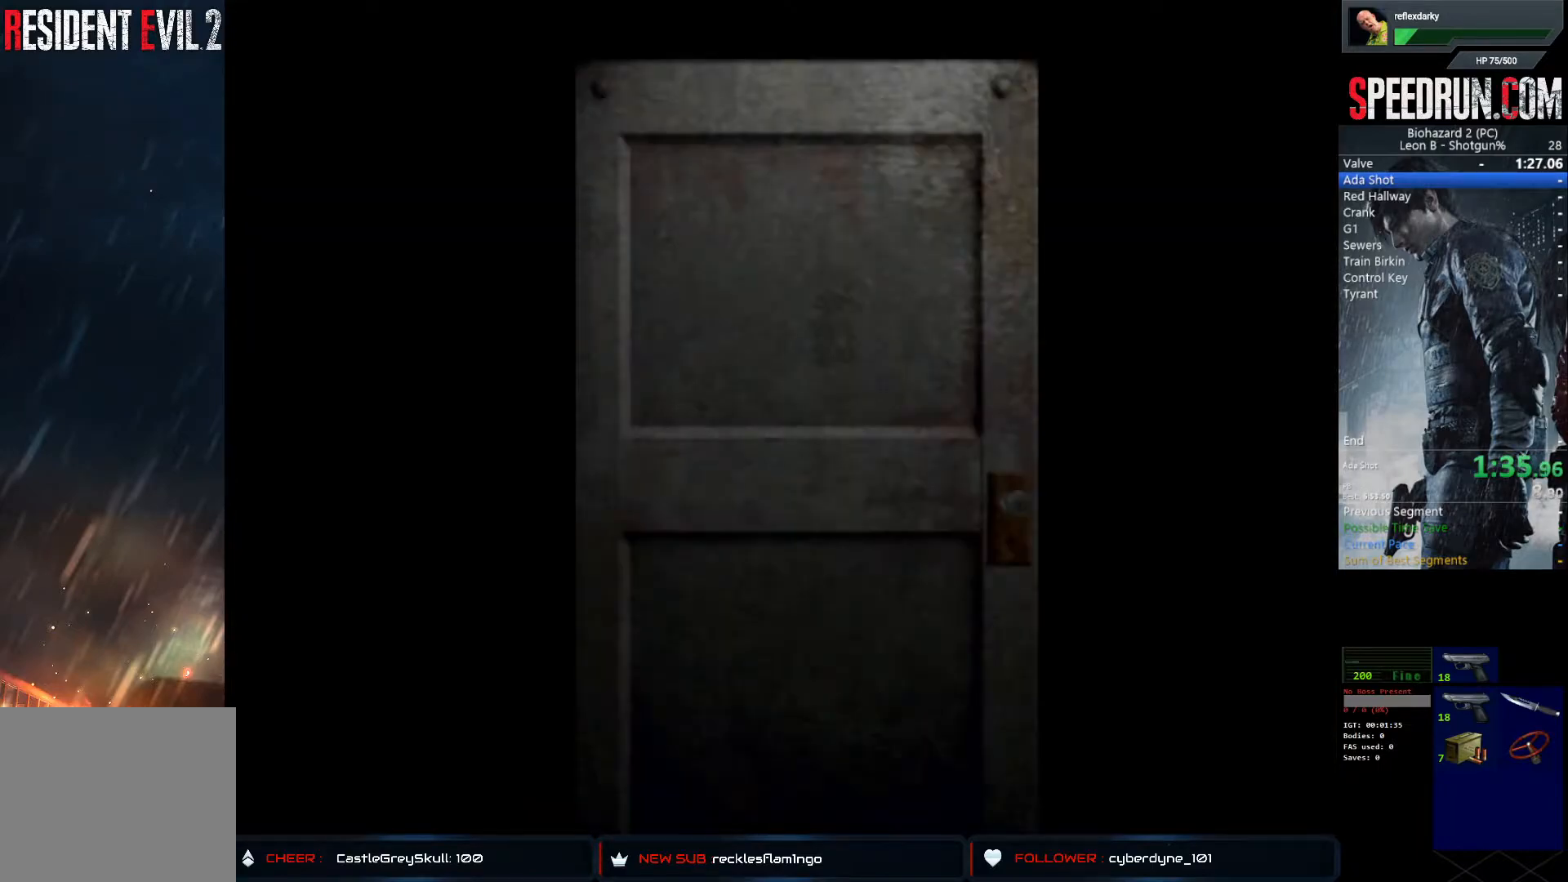
{"buttons": ["SQUARE", "DPAD_RIGHT"], "left_stick": "center", "right_stick": "center", "events": []}
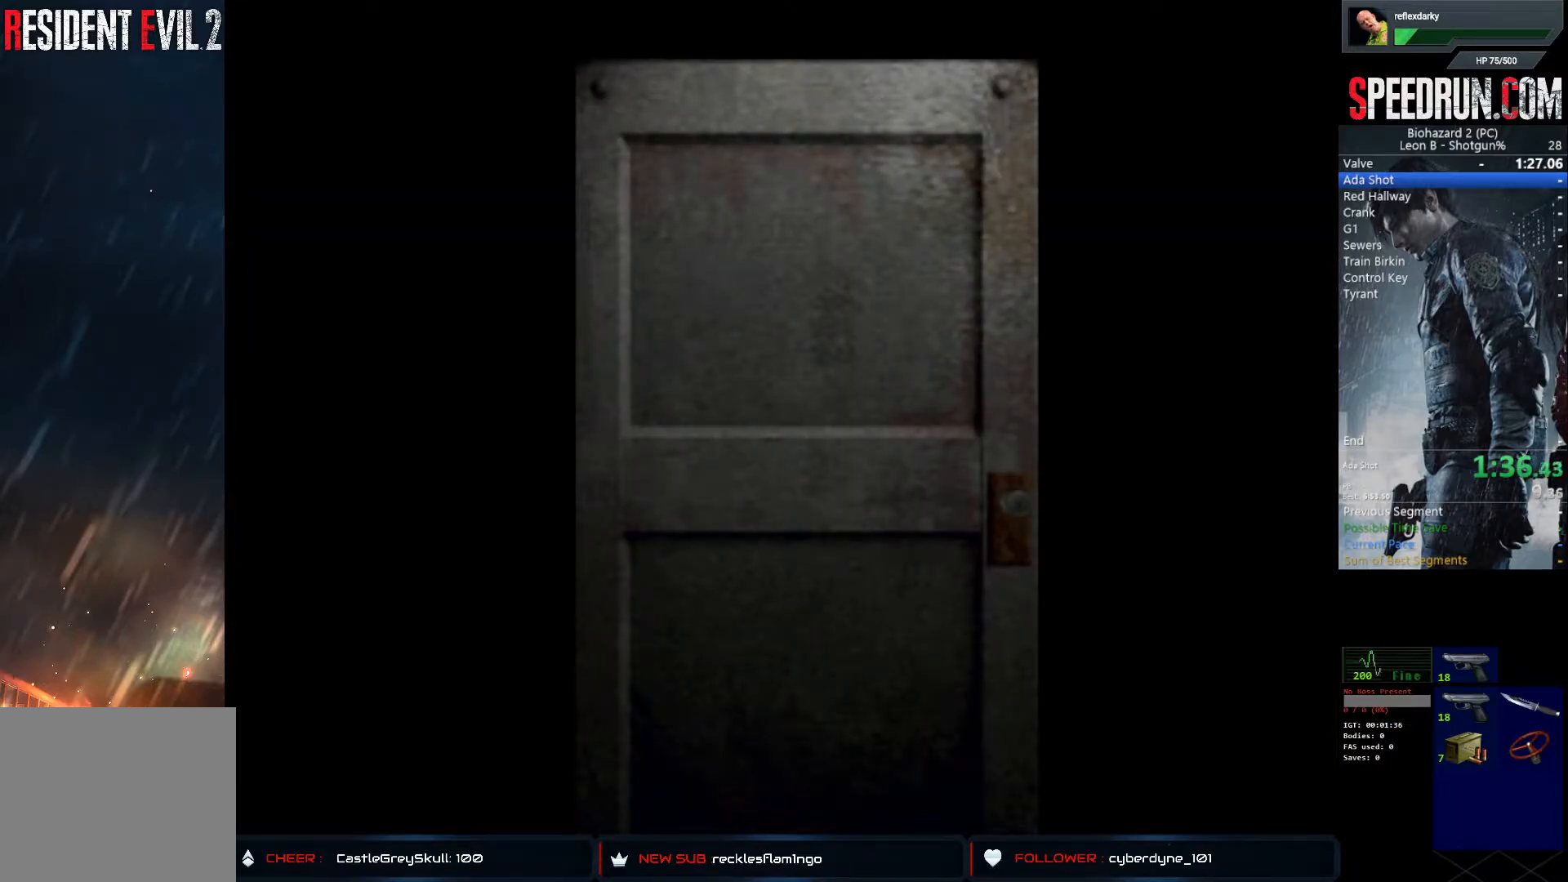
{"buttons": ["SQUARE", "DPAD_RIGHT"], "left_stick": "center", "right_stick": "center", "events": []}
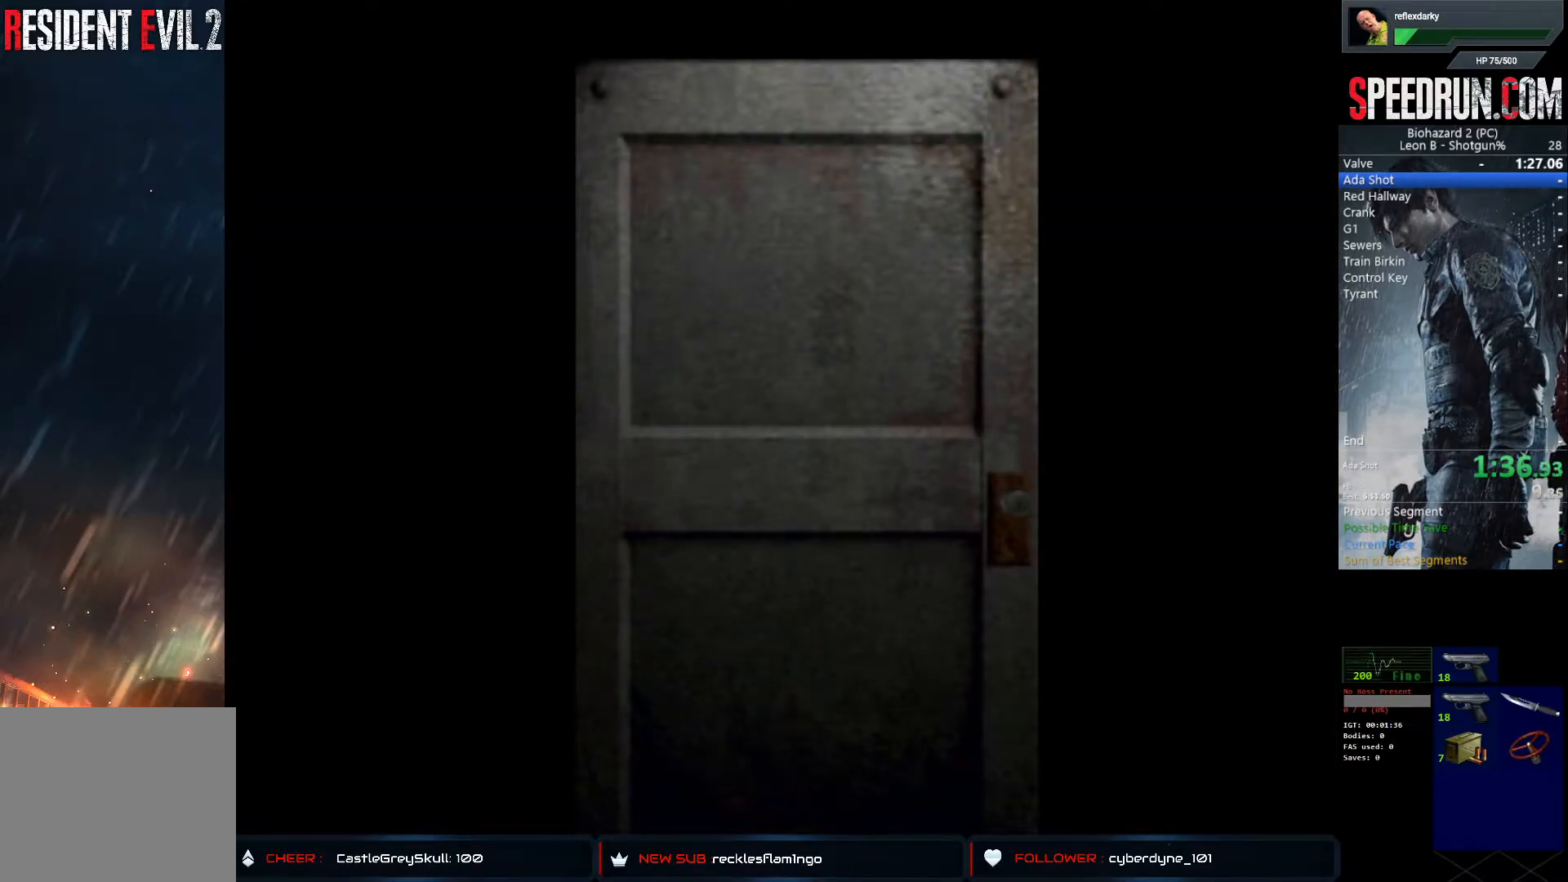
{"buttons": ["SQUARE", "DPAD_RIGHT"], "left_stick": "center", "right_stick": "center", "events": []}